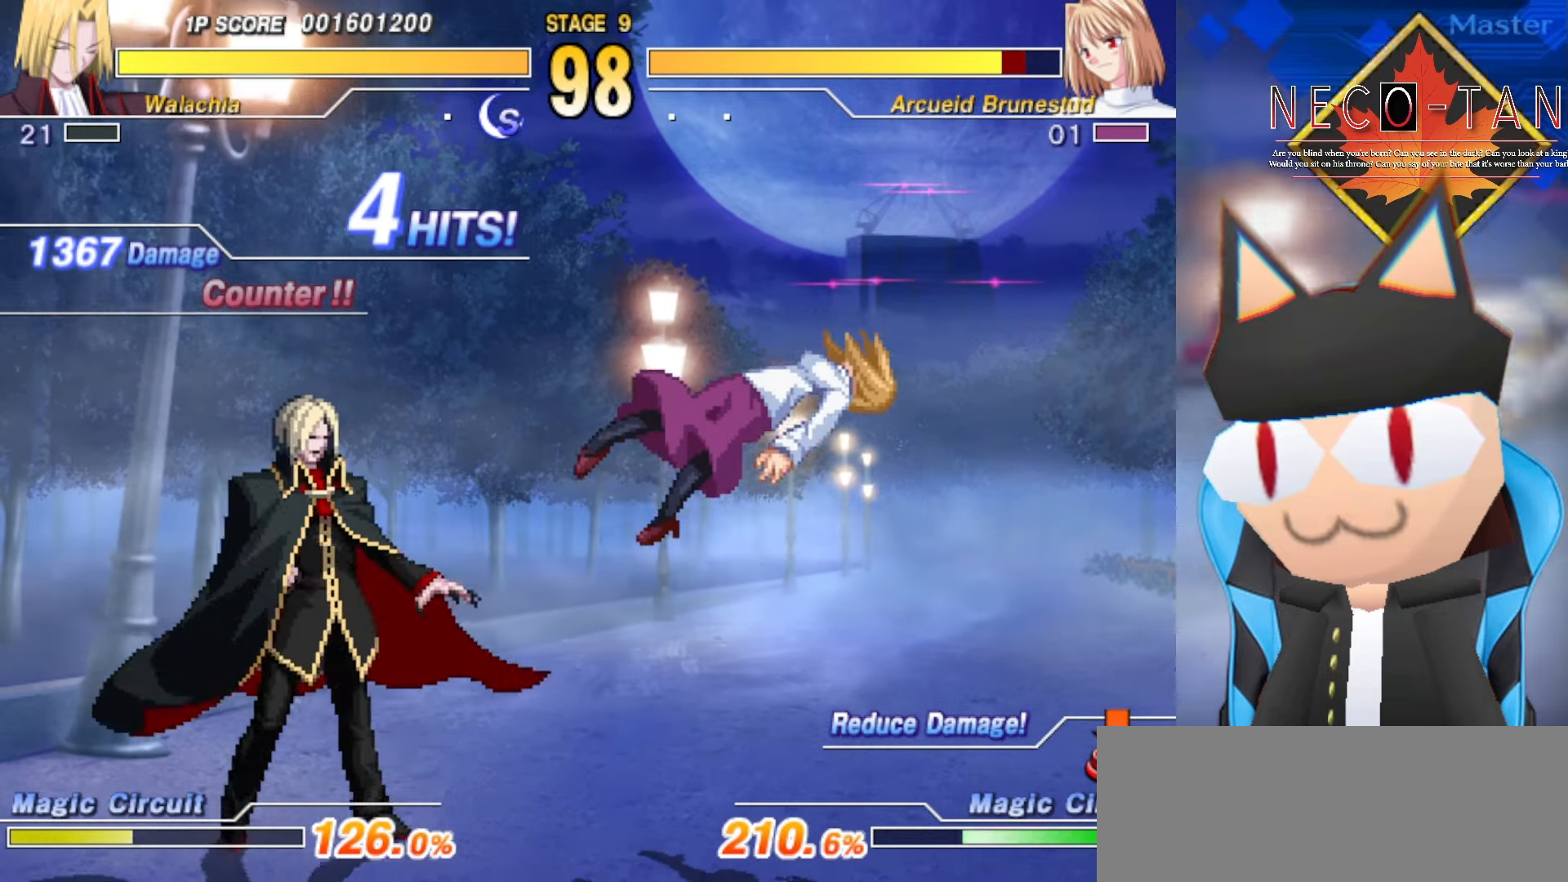
Gameplay with a controller (arcade stick); each line is a JSON object with the inputs held at the frame after it. "events" lists button and stick changes between this image and that frame as [ms after this image, input, new state], when the widget could be followed in between. Not read: L3 R3 other_buttons.
{"buttons": [], "left_stick": "up-right", "events": [[33, "left_stick", "down-left"], [333, "left_stick", "center"], [500, "left_stick", "up-right"]]}
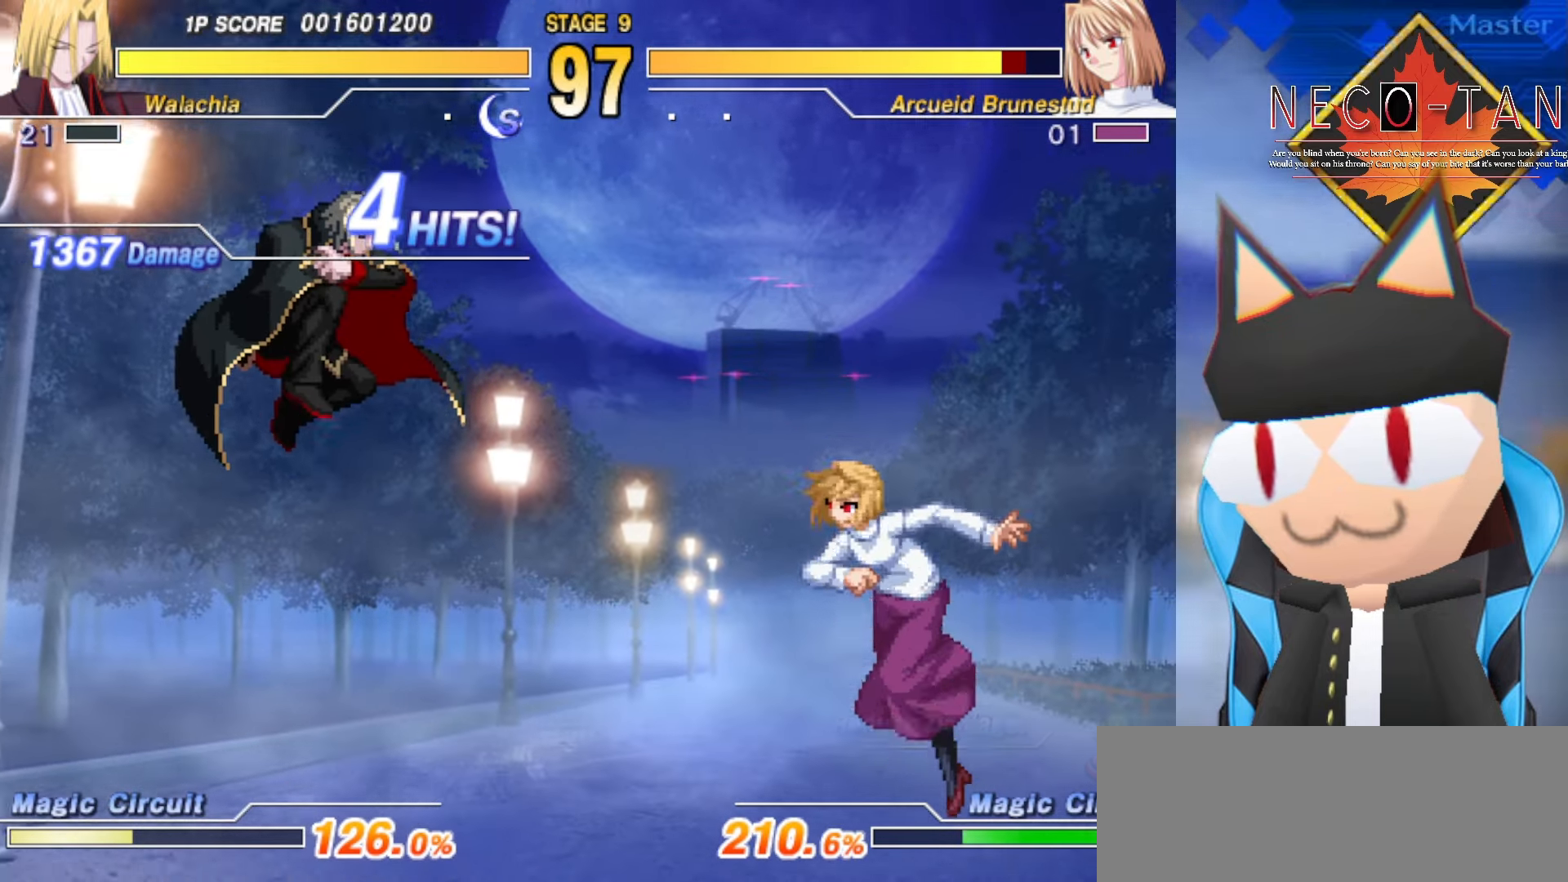
{"buttons": [], "left_stick": "center", "events": [[33, "L2", "down"], [150, "L2", "up"], [316, "left_stick", "down-left"], [450, "left_stick", "center"]]}
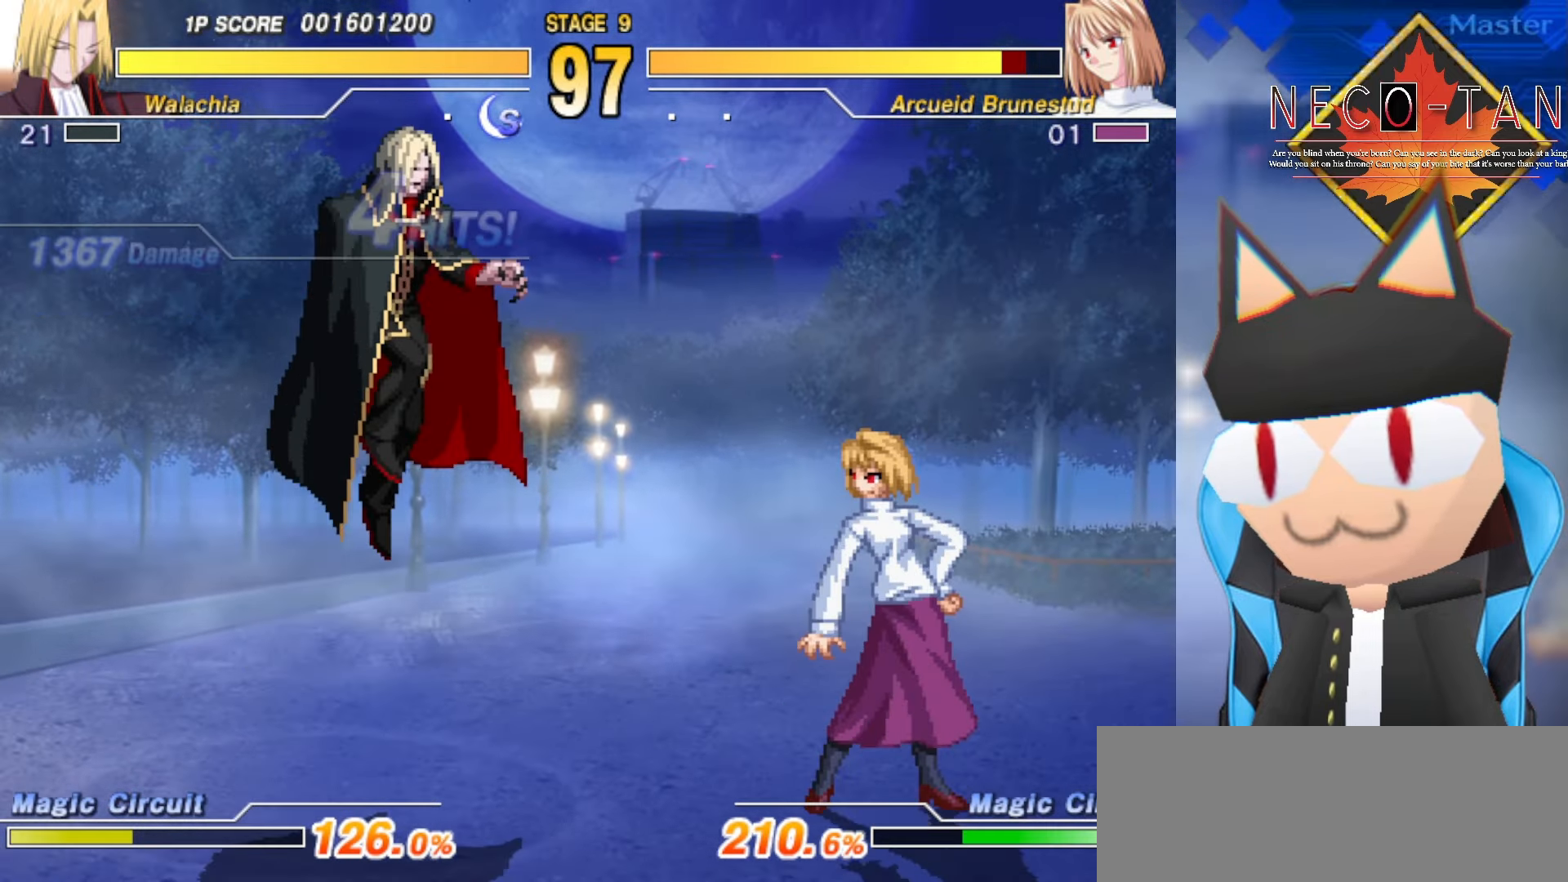
{"buttons": [], "left_stick": "up-right", "events": [[333, "left_stick", "up-right"], [383, "L2", "down"], [450, "L2", "up"]]}
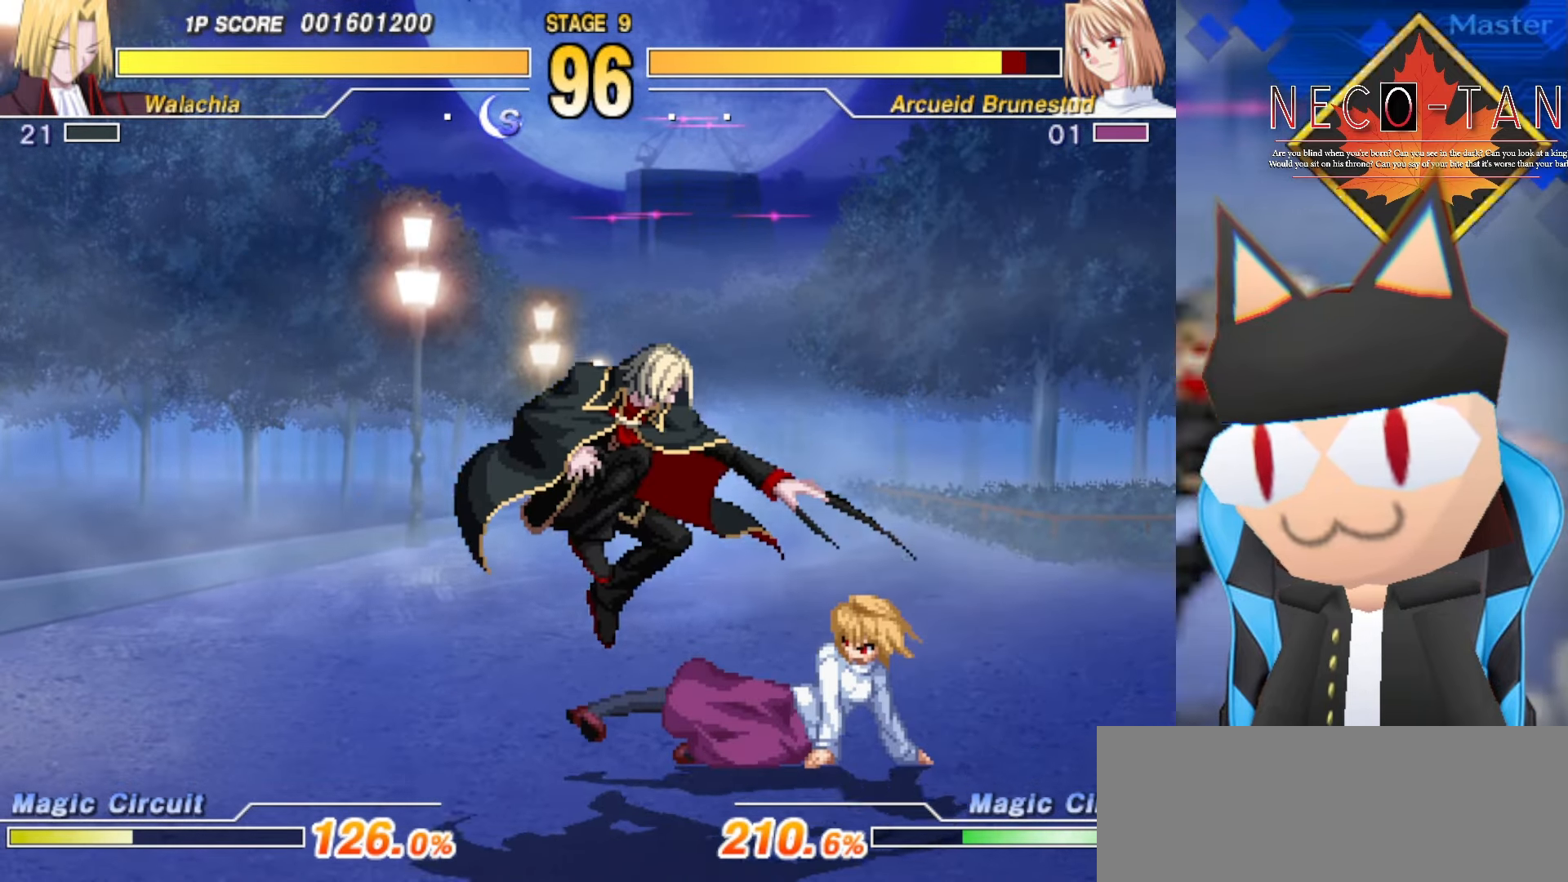
{"buttons": ["CIRCLE"], "left_stick": "center", "events": [[33, "L2", "down"], [116, "L2", "up"], [183, "L2", "down"], [266, "L2", "up"], [333, "L2", "down"], [433, "L2", "up"], [433, "left_stick", "center"], [450, "CIRCLE", "down"]]}
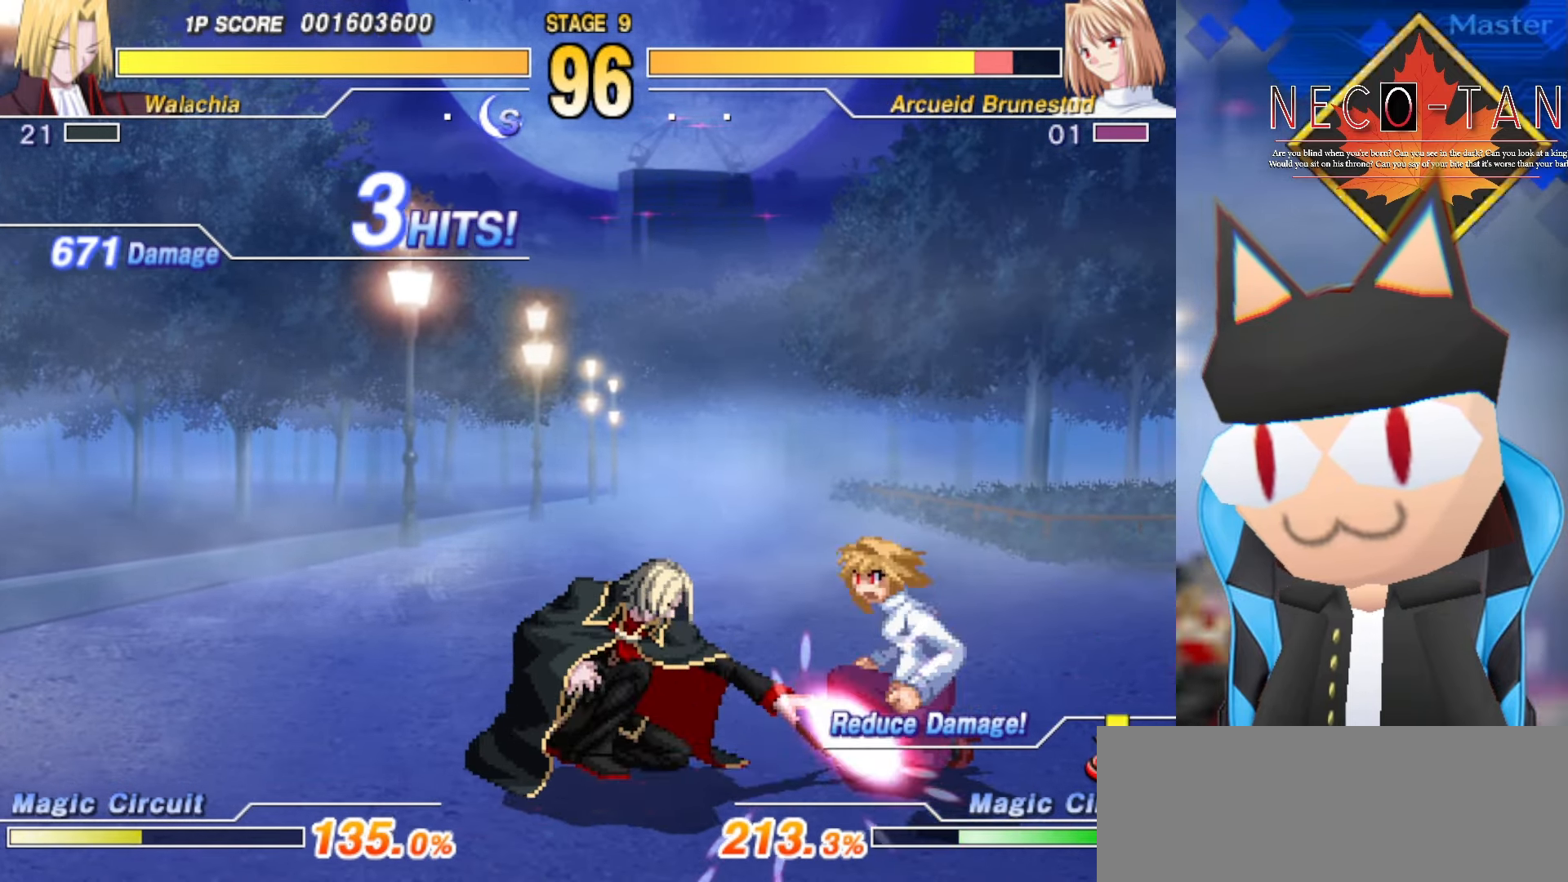
{"buttons": [], "left_stick": "center", "events": [[33, "CIRCLE", "up"], [100, "CIRCLE", "down"], [166, "CIRCLE", "up"], [233, "CIRCLE", "down"], [316, "CIRCLE", "up"], [366, "CIRCLE", "down"], [466, "CIRCLE", "up"]]}
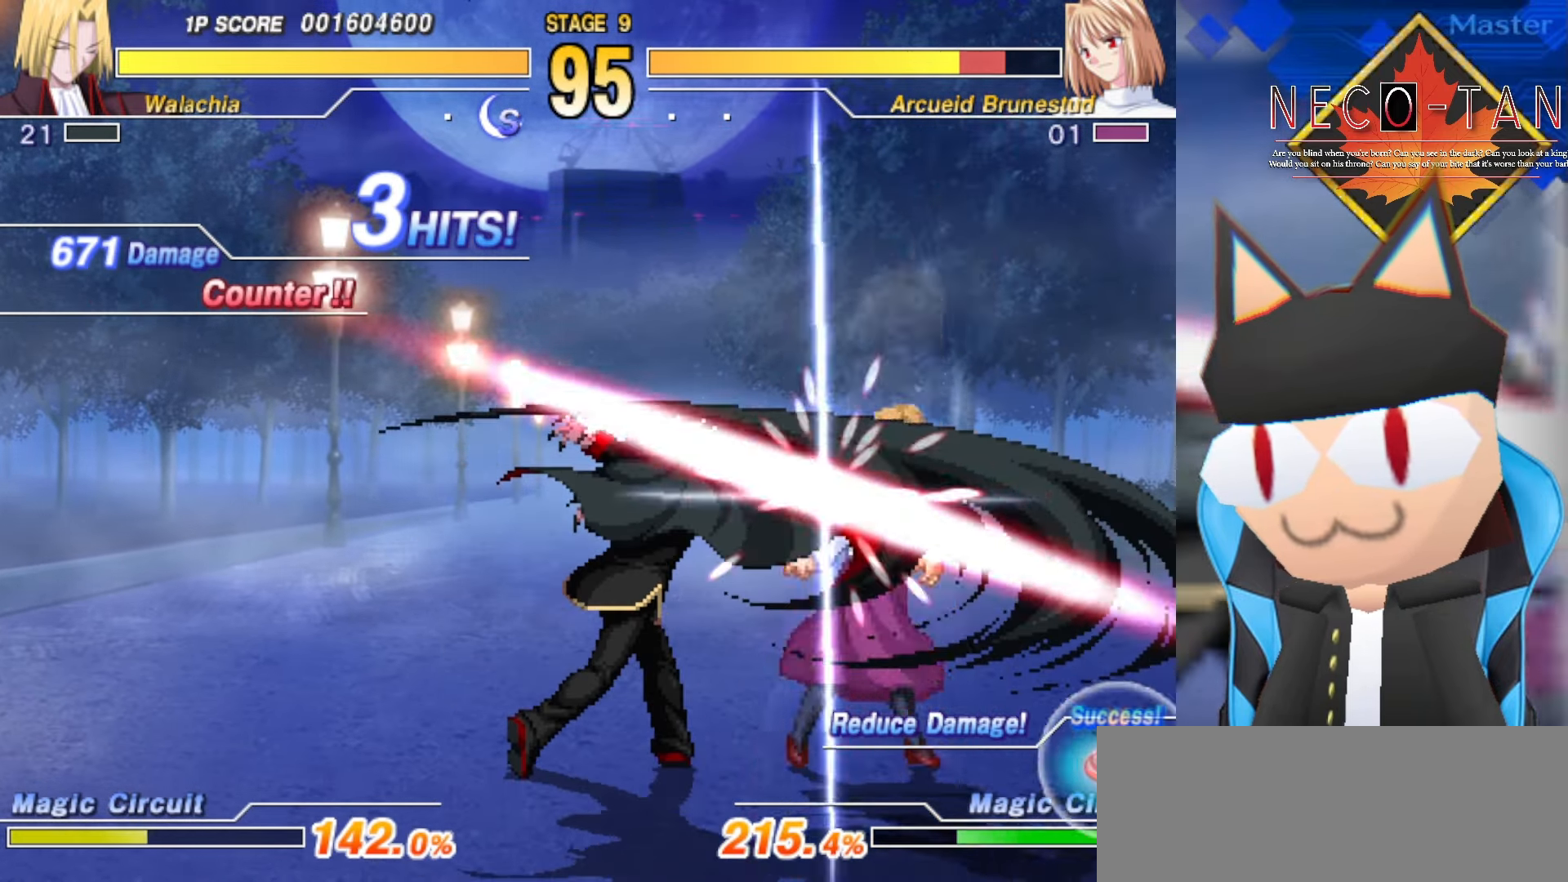
{"buttons": ["R2"], "left_stick": "center", "events": [[16, "left_stick", "right"], [116, "left_stick", "up"], [216, "R2", "down"], [233, "left_stick", "left"], [283, "R2", "up"], [300, "left_stick", "center"], [366, "R2", "down"], [416, "R2", "up"], [500, "R2", "down"]]}
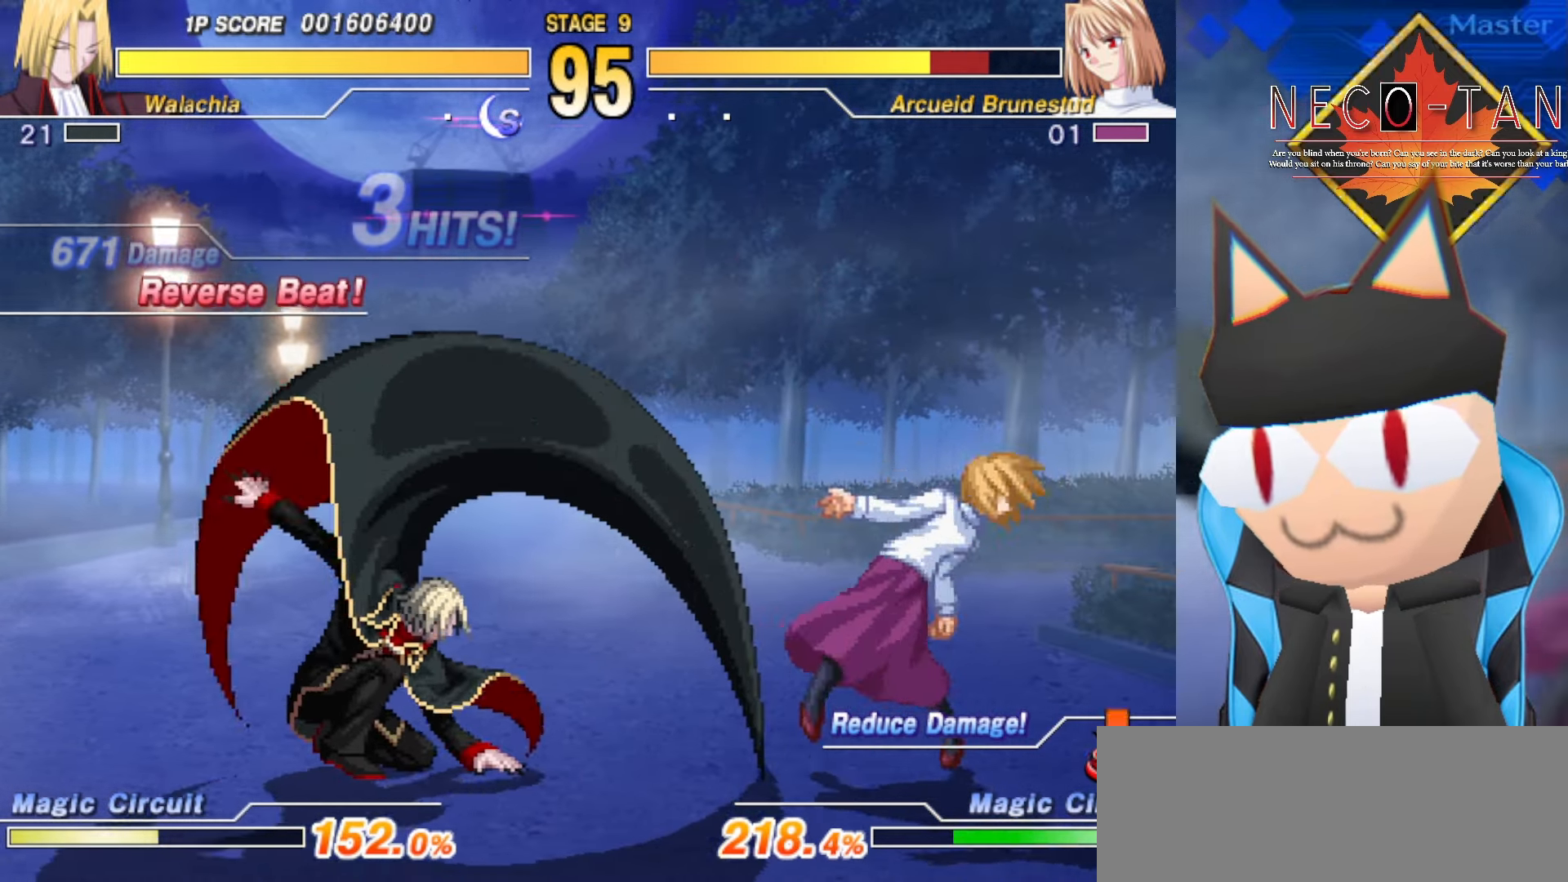
{"buttons": [], "left_stick": "down-left", "events": [[50, "R2", "up"], [116, "R2", "down"], [183, "R2", "up"], [416, "left_stick", "down-left"]]}
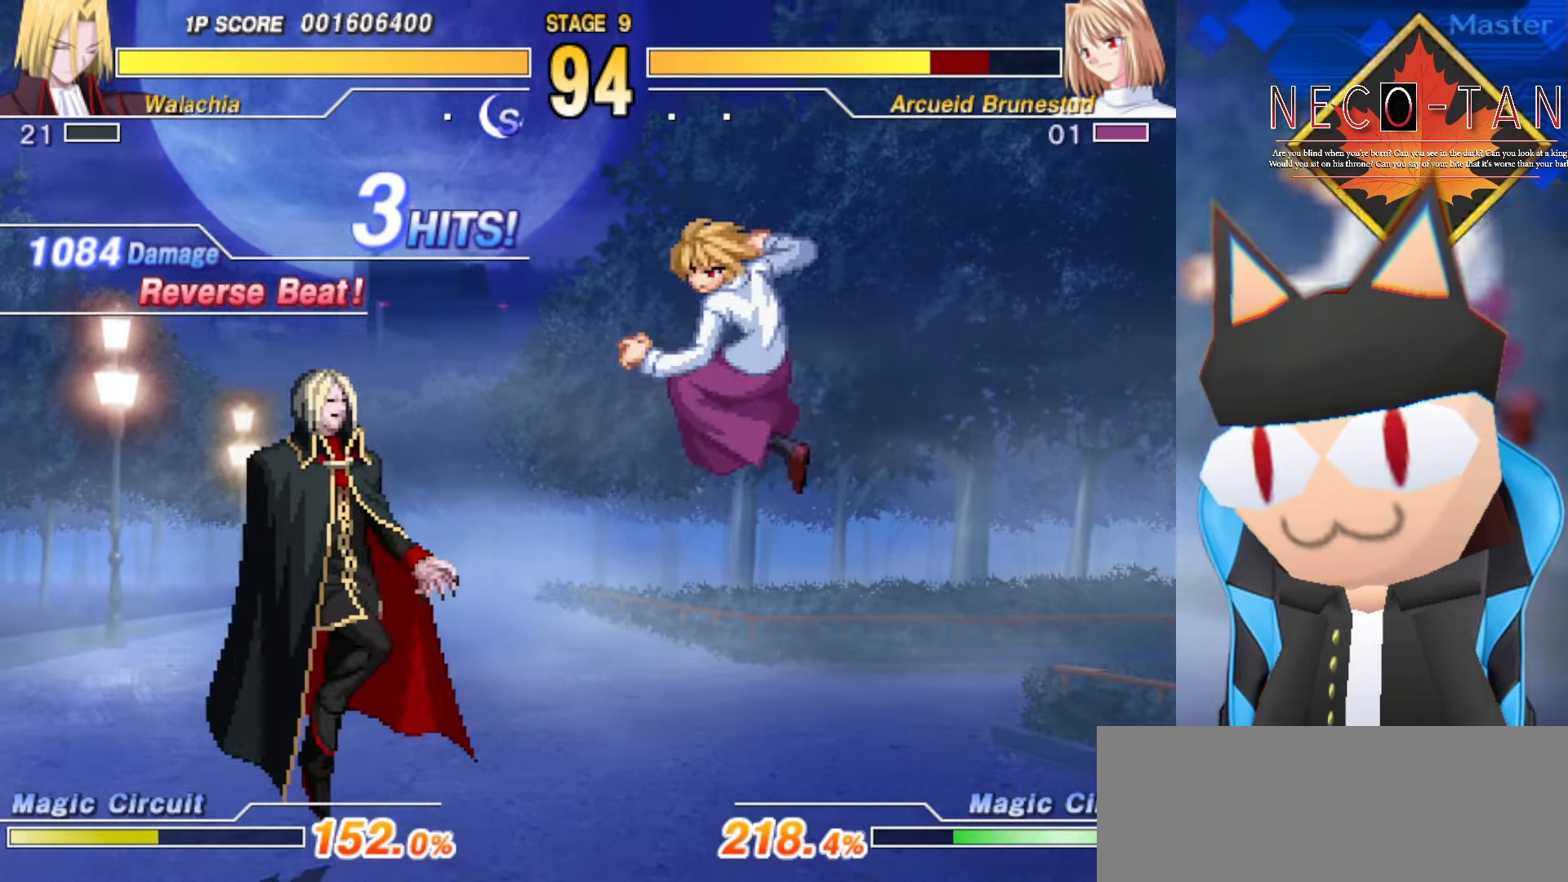
{"buttons": ["L2"], "left_stick": "center", "events": [[50, "L2", "down"], [66, "left_stick", "center"], [116, "L2", "up"], [150, "left_stick", "up-right"], [183, "L2", "down"], [266, "L2", "up"], [300, "L2", "down"], [400, "L2", "up"], [450, "L2", "down"], [450, "left_stick", "center"]]}
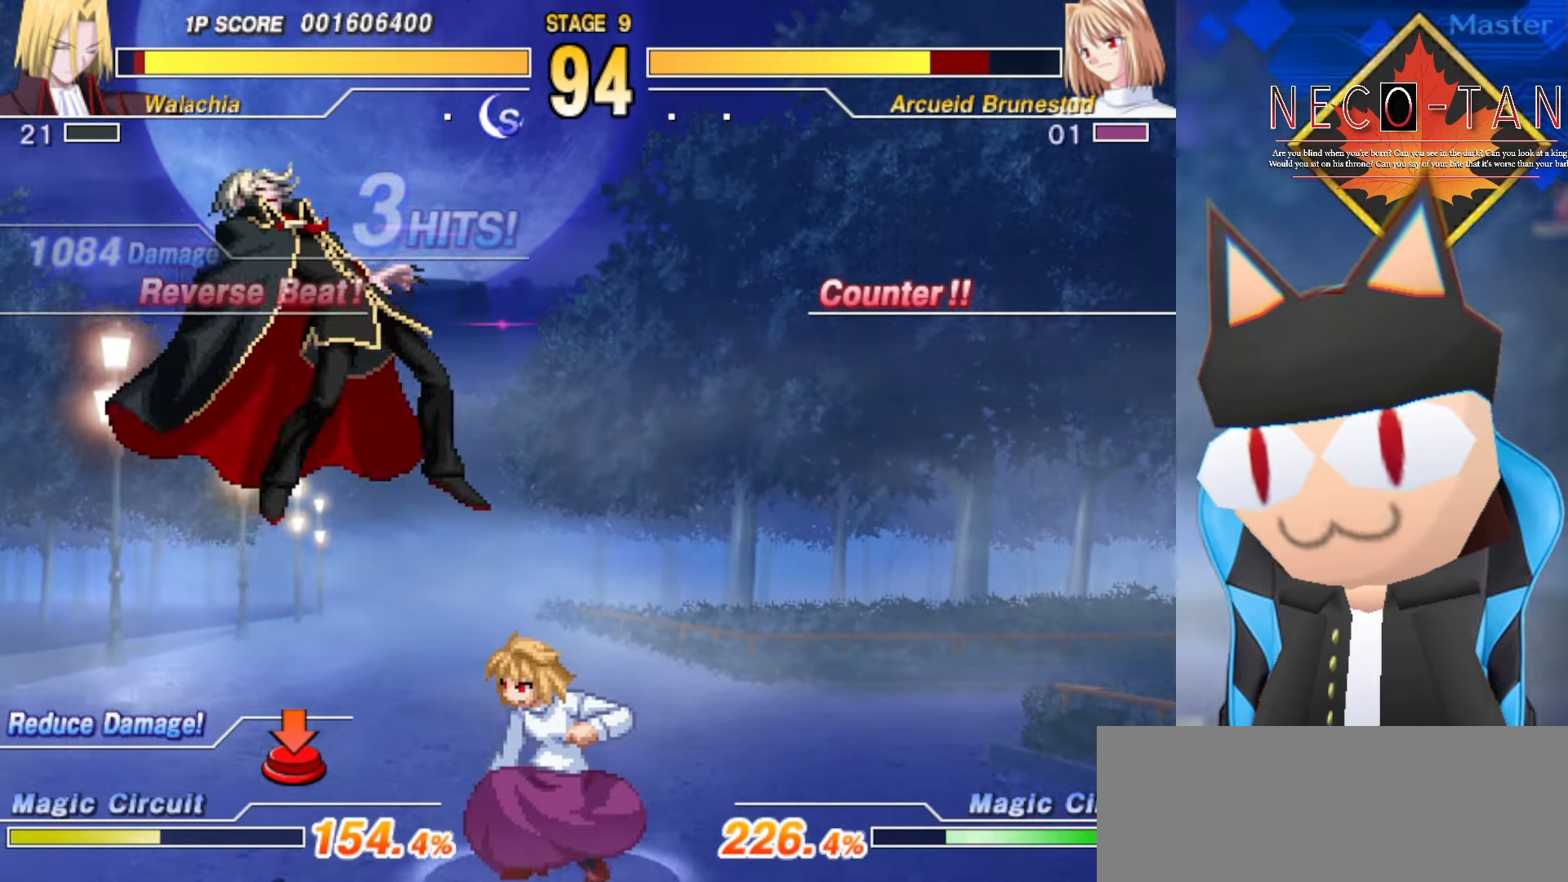
{"buttons": [], "left_stick": "up-right", "events": [[33, "left_stick", "left"], [50, "L2", "up"], [100, "L2", "down"], [150, "left_stick", "center"], [183, "L2", "up"], [250, "L2", "down"], [266, "left_stick", "up-right"], [316, "L2", "up"], [383, "L2", "down"], [484, "L2", "up"]]}
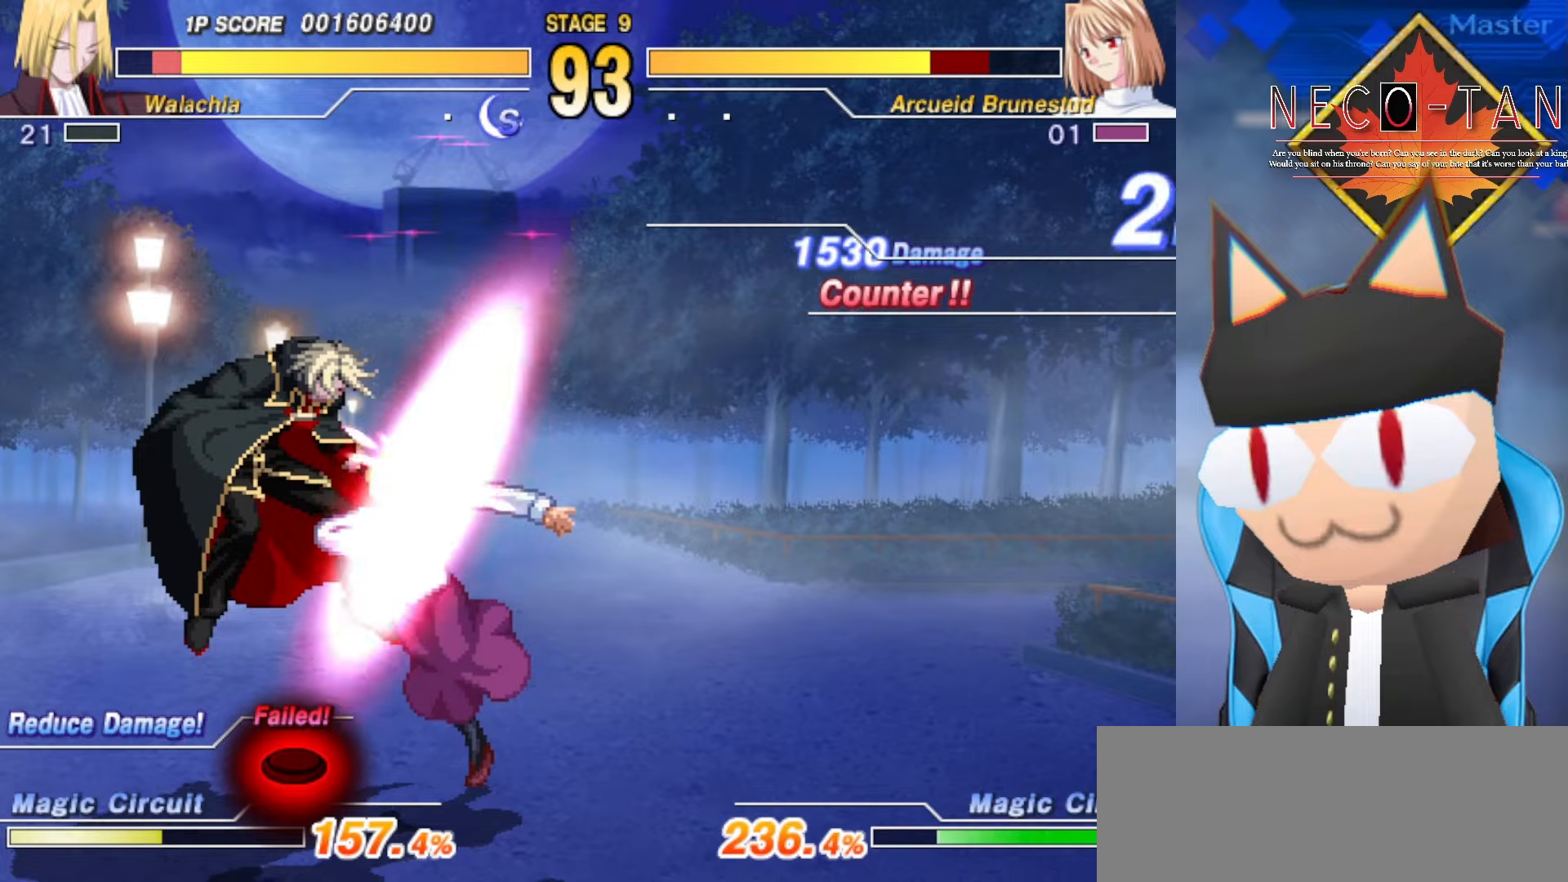
{"buttons": ["L2"], "left_stick": "up-right", "events": [[17, "left_stick", "up"], [100, "L2", "down"], [134, "left_stick", "up-right"], [200, "L2", "up"], [284, "L2", "down"], [350, "L2", "up"], [450, "L2", "down"]]}
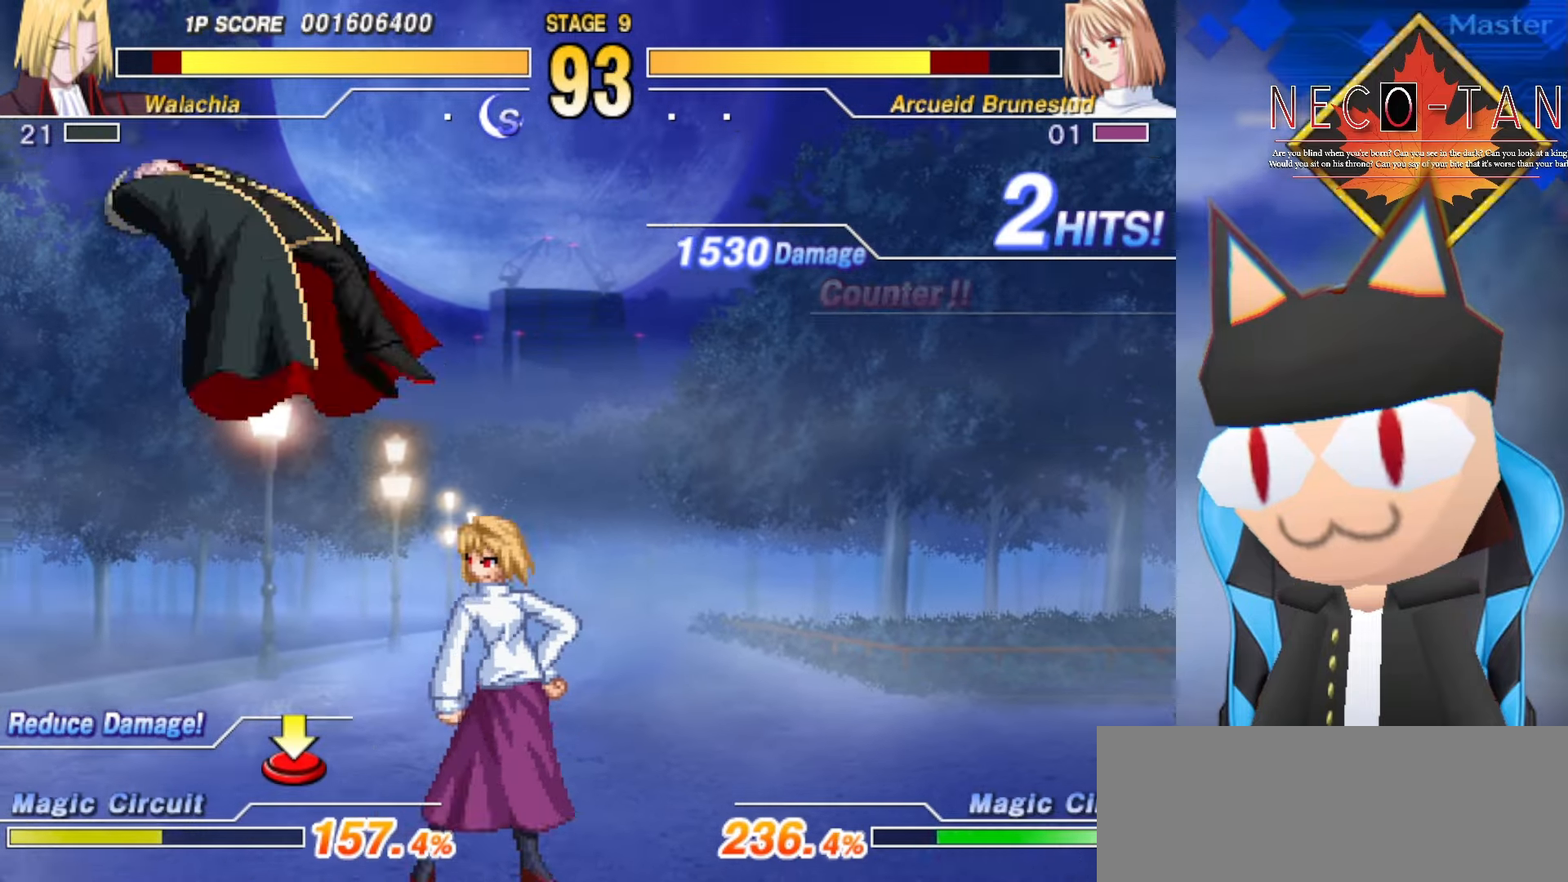
{"buttons": [], "left_stick": "center", "events": [[17, "L2", "up"], [84, "L2", "down"], [167, "L2", "up"], [234, "L2", "down"], [334, "L2", "up"], [450, "left_stick", "center"]]}
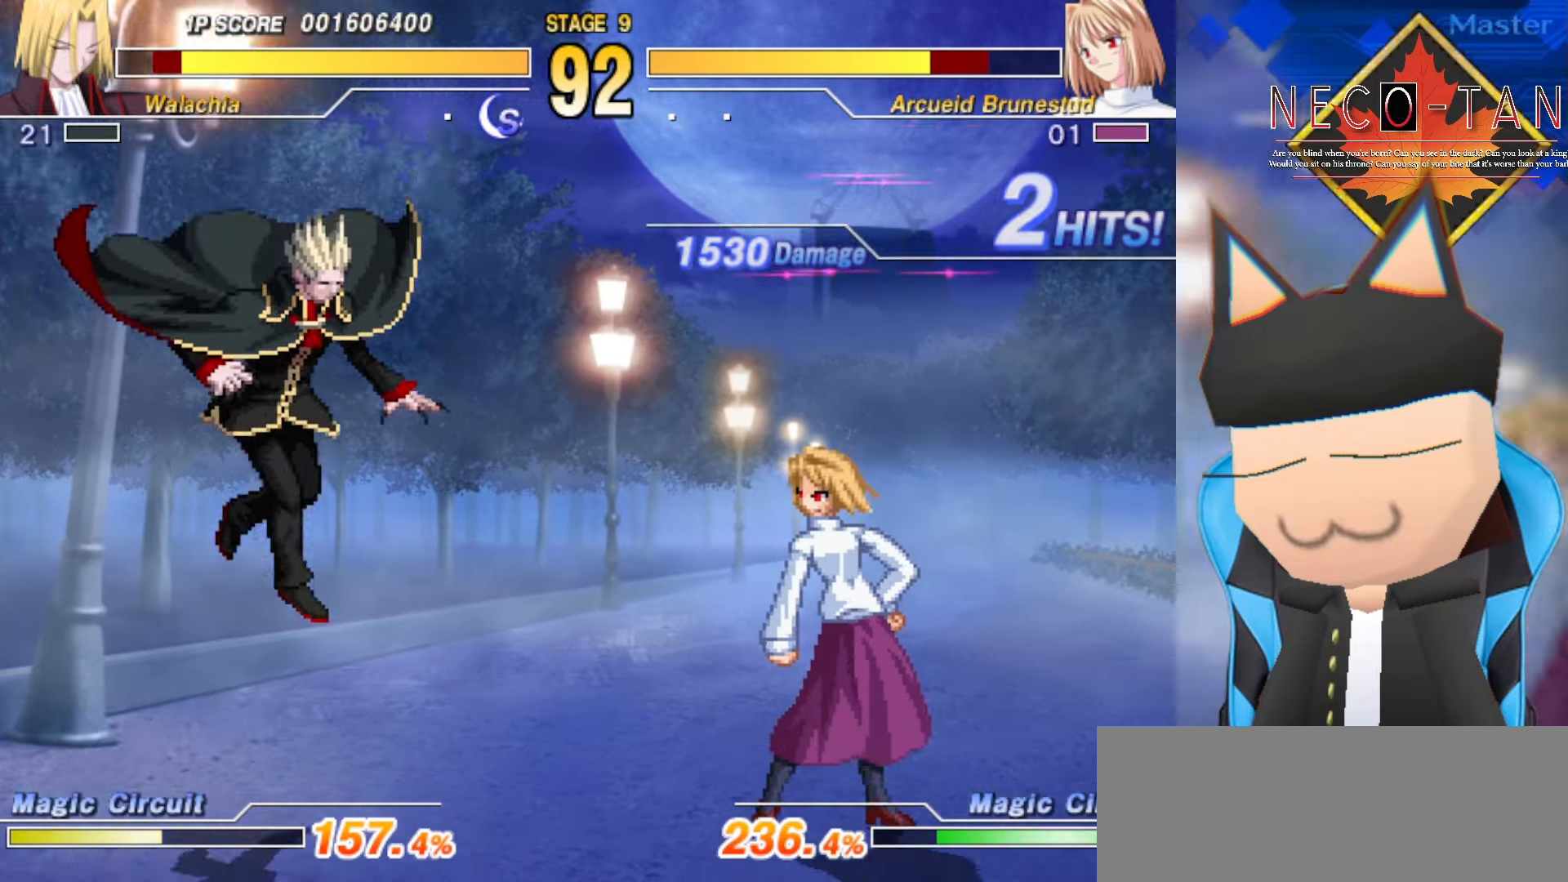
{"buttons": [], "left_stick": "center", "events": [[34, "left_stick", "left"], [84, "left_stick", "down-left"], [217, "left_stick", "center"]]}
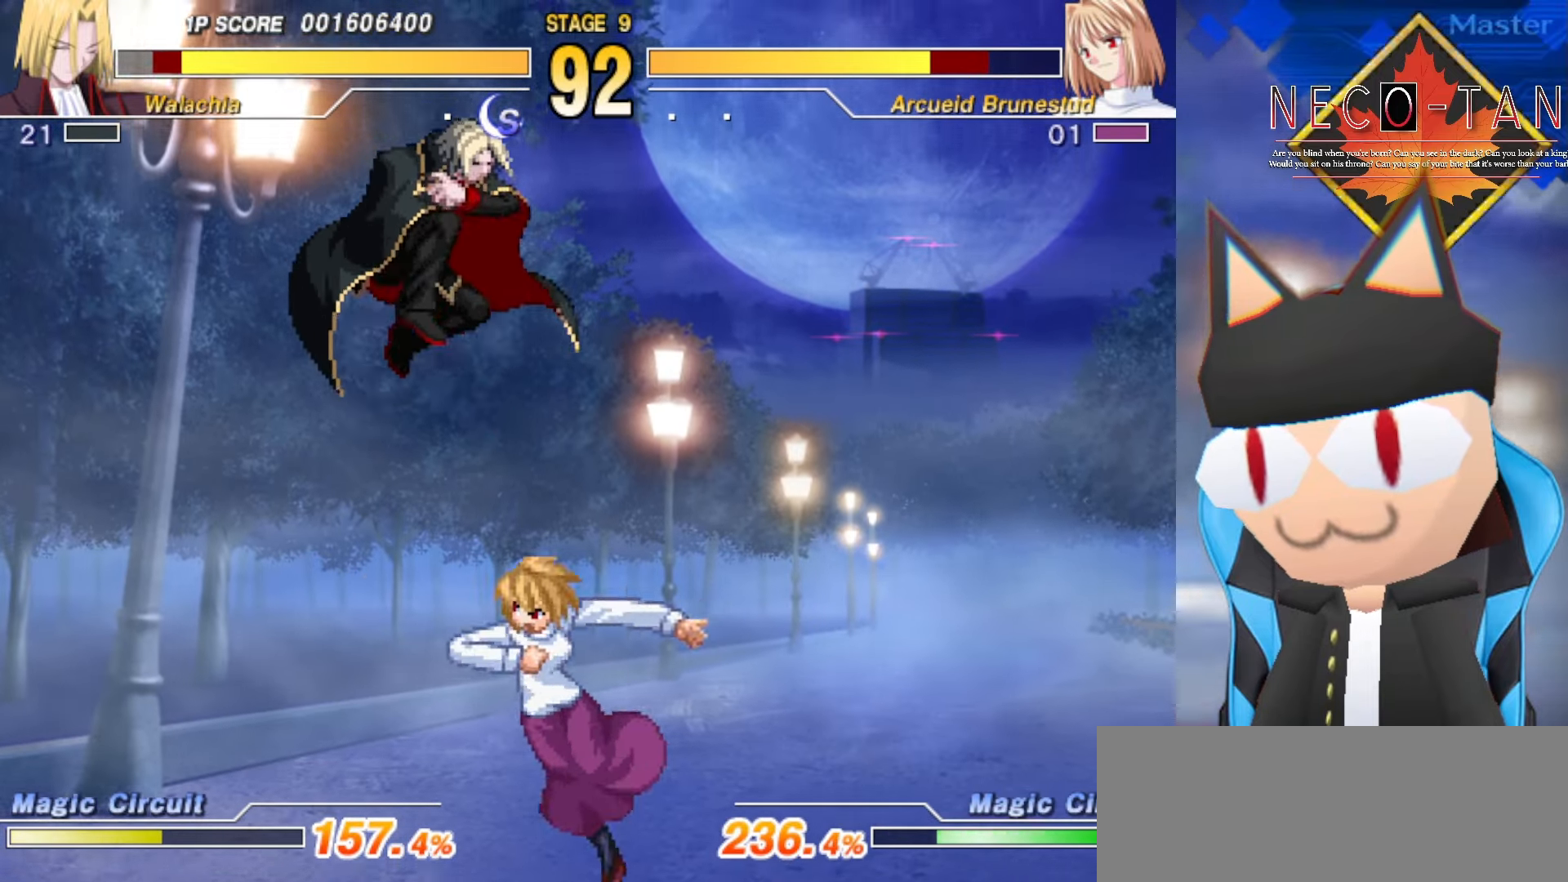
{"buttons": ["L2"], "left_stick": "up", "events": [[67, "L2", "down"], [134, "L2", "up"], [167, "left_stick", "up"], [234, "L2", "down"], [284, "left_stick", "center"], [300, "L2", "up"], [350, "left_stick", "up"], [367, "L2", "down"], [417, "left_stick", "center"], [434, "L2", "up"], [467, "left_stick", "up"], [500, "L2", "down"]]}
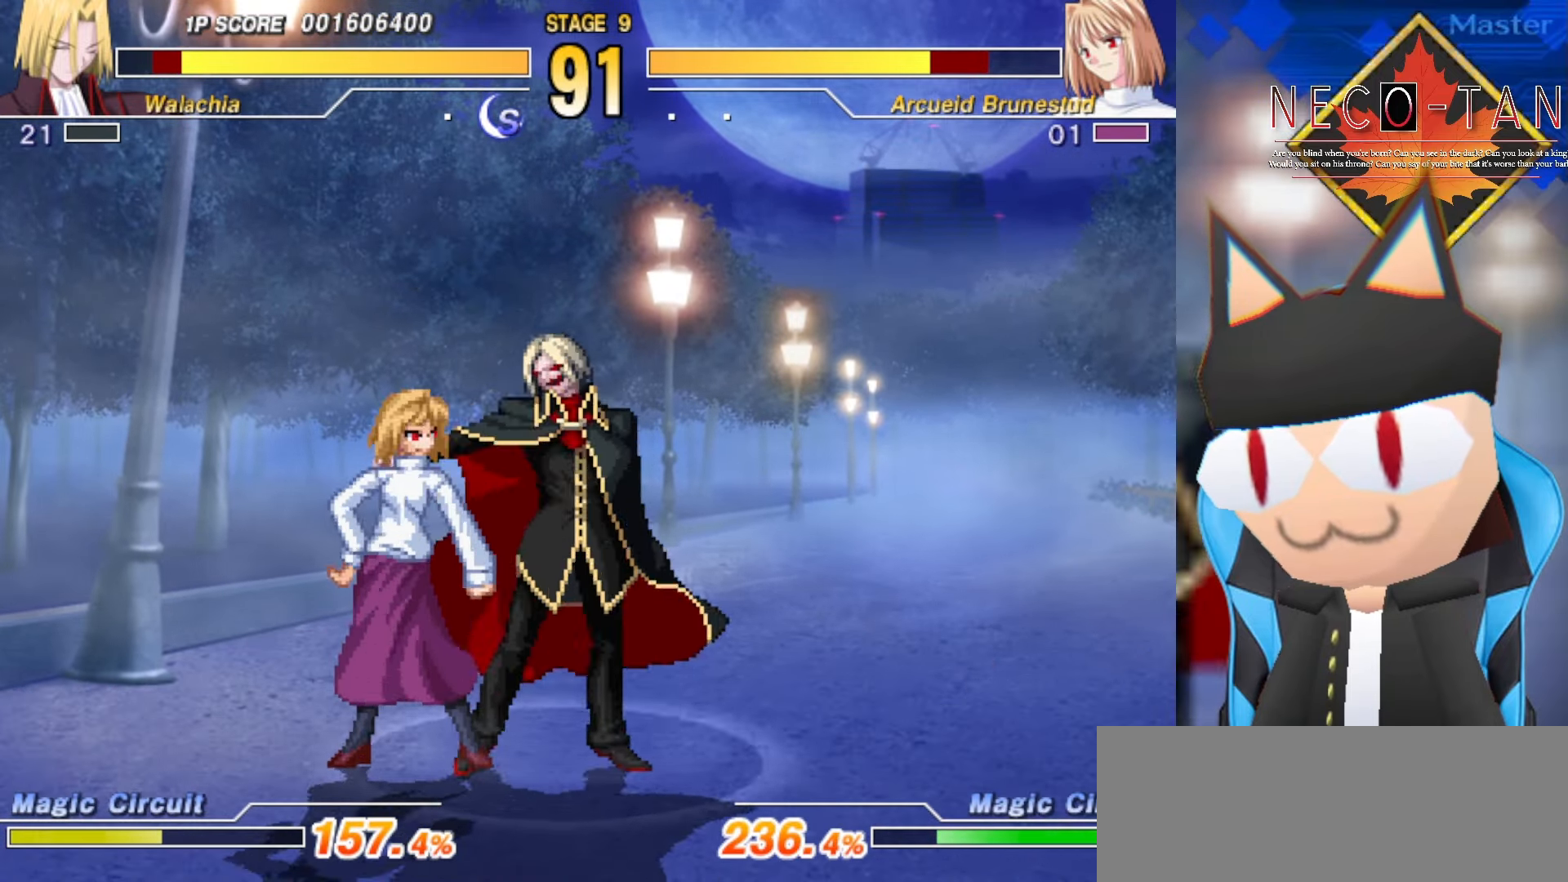
{"buttons": [], "left_stick": "center", "events": [[50, "L2", "up"], [134, "L2", "down"], [167, "left_stick", "center"], [184, "L2", "up"], [267, "L2", "down"], [317, "left_stick", "up"], [334, "L2", "up"], [400, "left_stick", "center"], [417, "L2", "down"], [500, "L2", "up"]]}
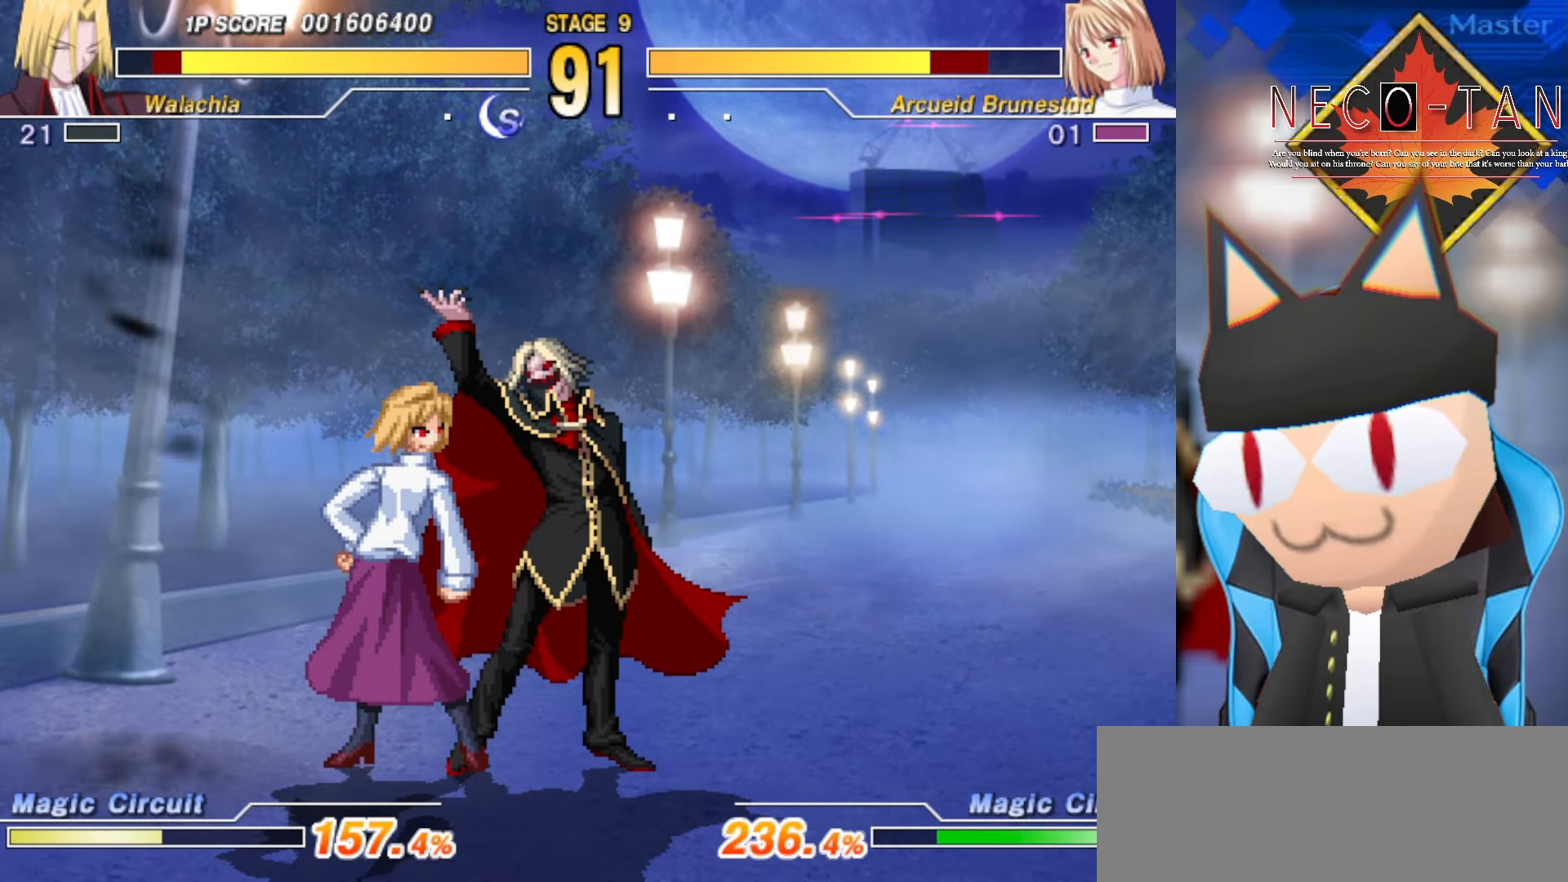
{"buttons": [], "left_stick": "center", "events": [[250, "L2", "down"], [300, "L2", "up"], [384, "L2", "down"], [467, "L2", "up"]]}
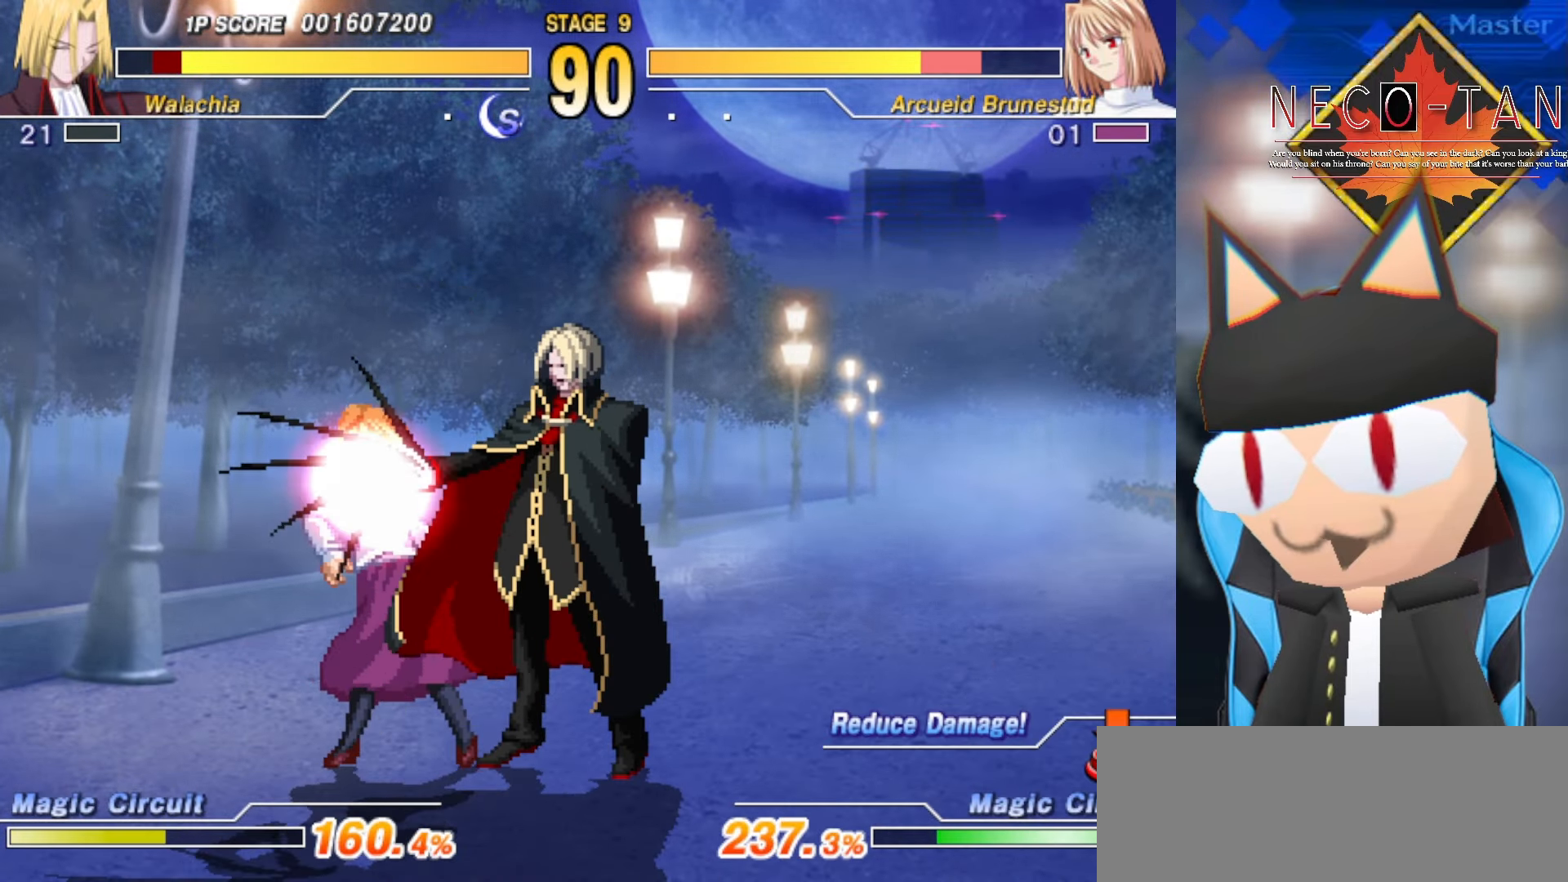
{"buttons": ["R2"], "left_stick": "center", "events": [[34, "L2", "down"], [117, "L2", "up"], [150, "R2", "down"], [200, "R2", "up"], [284, "R2", "down"], [350, "R2", "up"], [417, "R2", "down"]]}
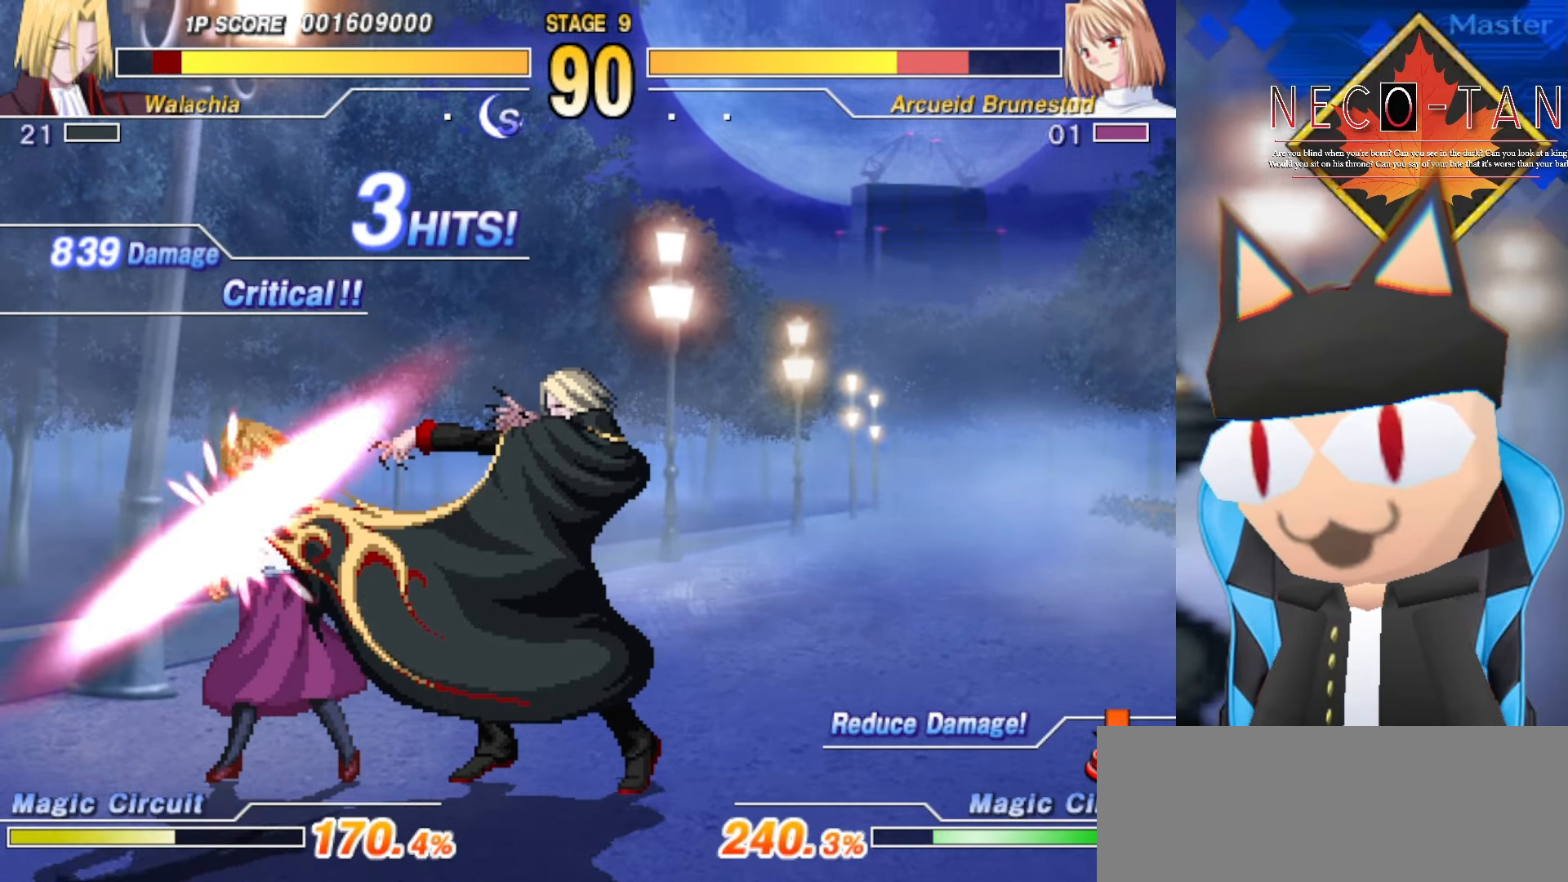
{"buttons": [], "left_stick": "center", "events": [[17, "R2", "up"], [17, "left_stick", "up"], [117, "left_stick", "center"], [150, "L2", "down"], [167, "left_stick", "up"], [200, "L2", "up"], [284, "L2", "down"], [334, "L2", "up"], [400, "L2", "down"], [467, "L2", "up"], [467, "left_stick", "center"]]}
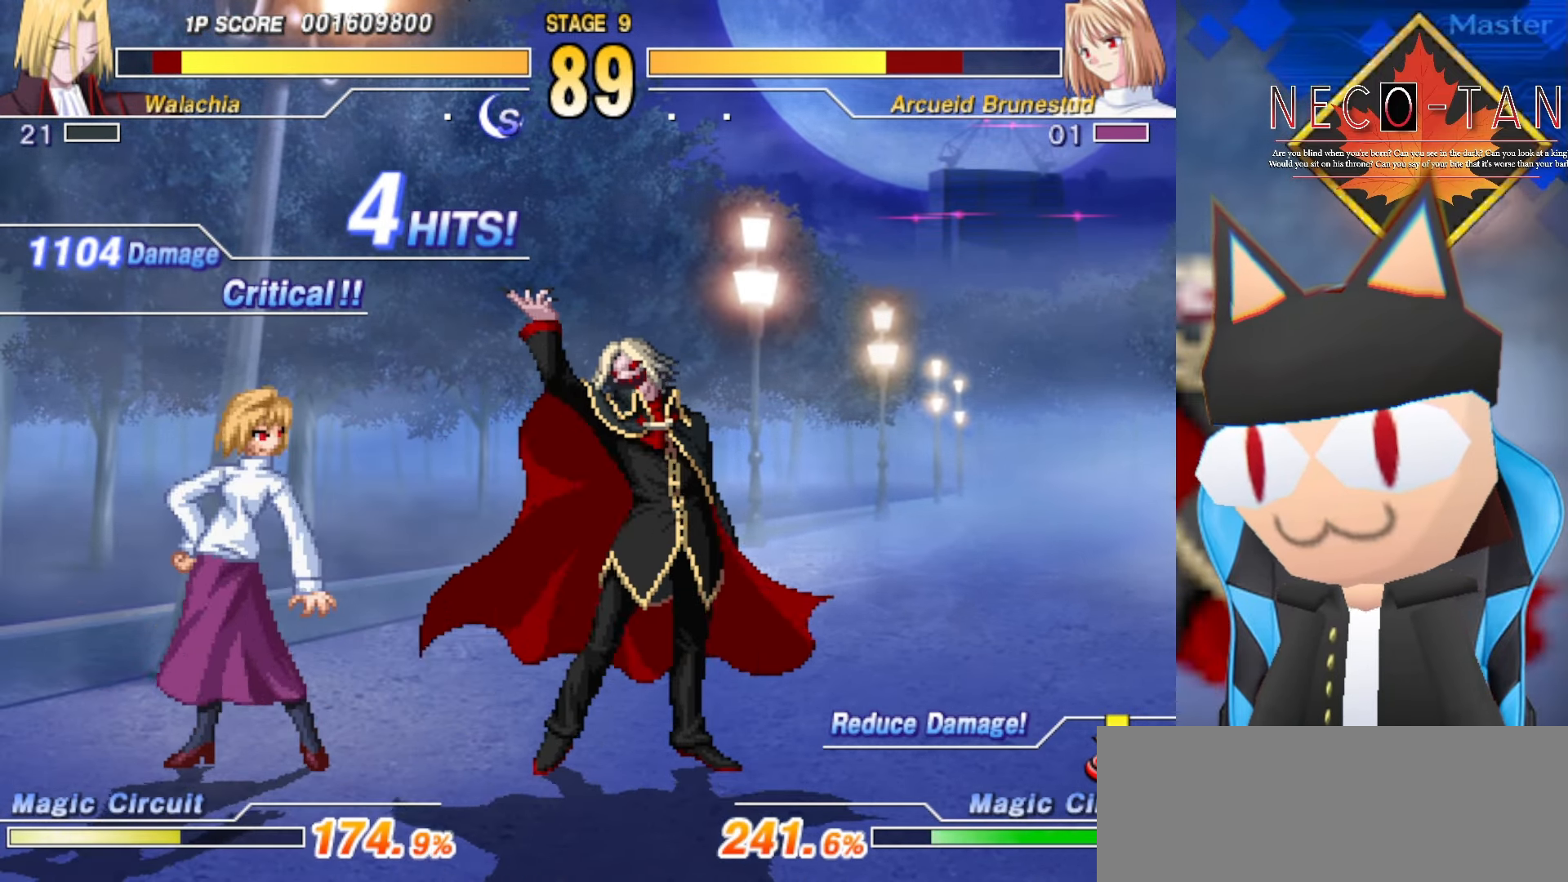
{"buttons": [], "left_stick": "center", "events": [[34, "L2", "down"], [34, "left_stick", "up"], [84, "L2", "up"], [84, "left_stick", "center"], [134, "left_stick", "up"], [167, "L2", "down"], [217, "left_stick", "center"], [400, "L2", "up"]]}
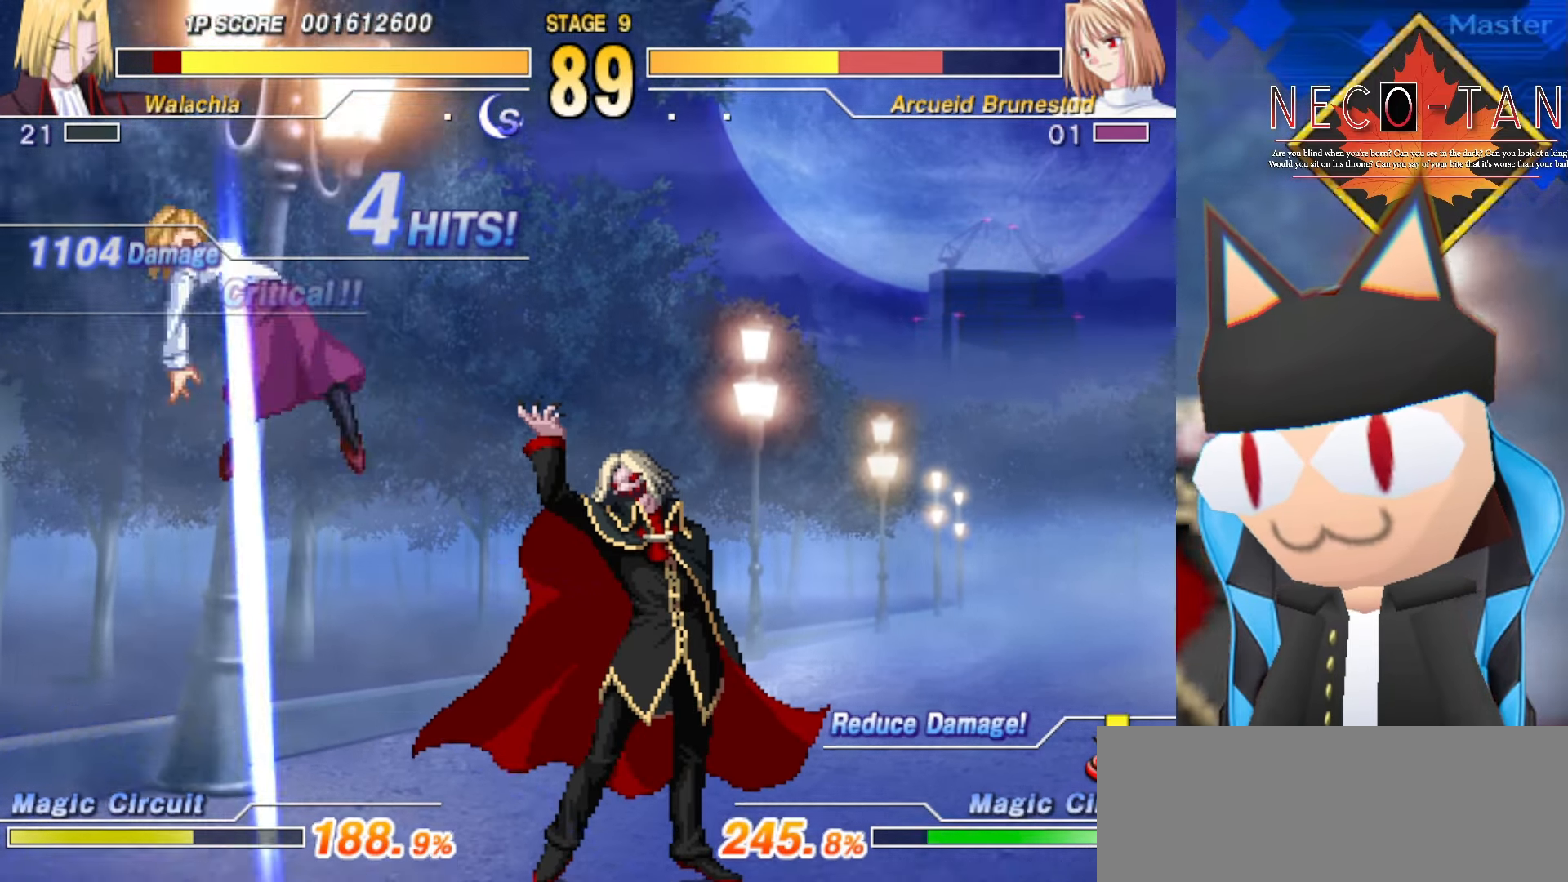
{"buttons": ["L2"], "left_stick": "center", "events": [[150, "left_stick", "down-right"], [300, "L2", "down"], [350, "left_stick", "center"], [384, "L2", "up"], [467, "L2", "down"]]}
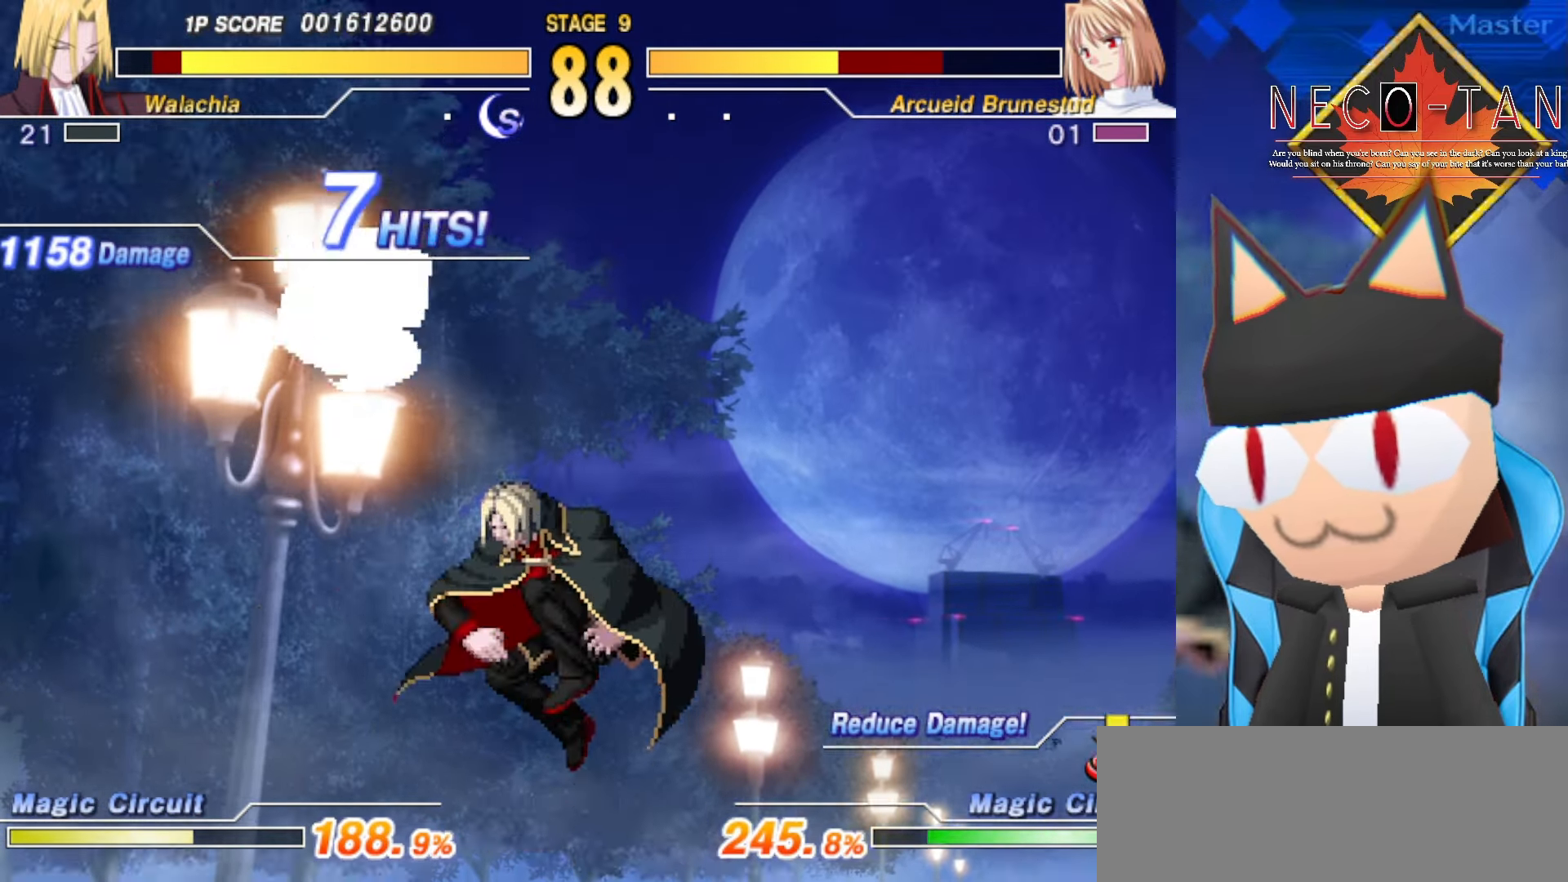
{"buttons": [], "left_stick": "up", "events": [[34, "L2", "up"], [34, "R2", "down"], [200, "R2", "up"], [484, "left_stick", "up"]]}
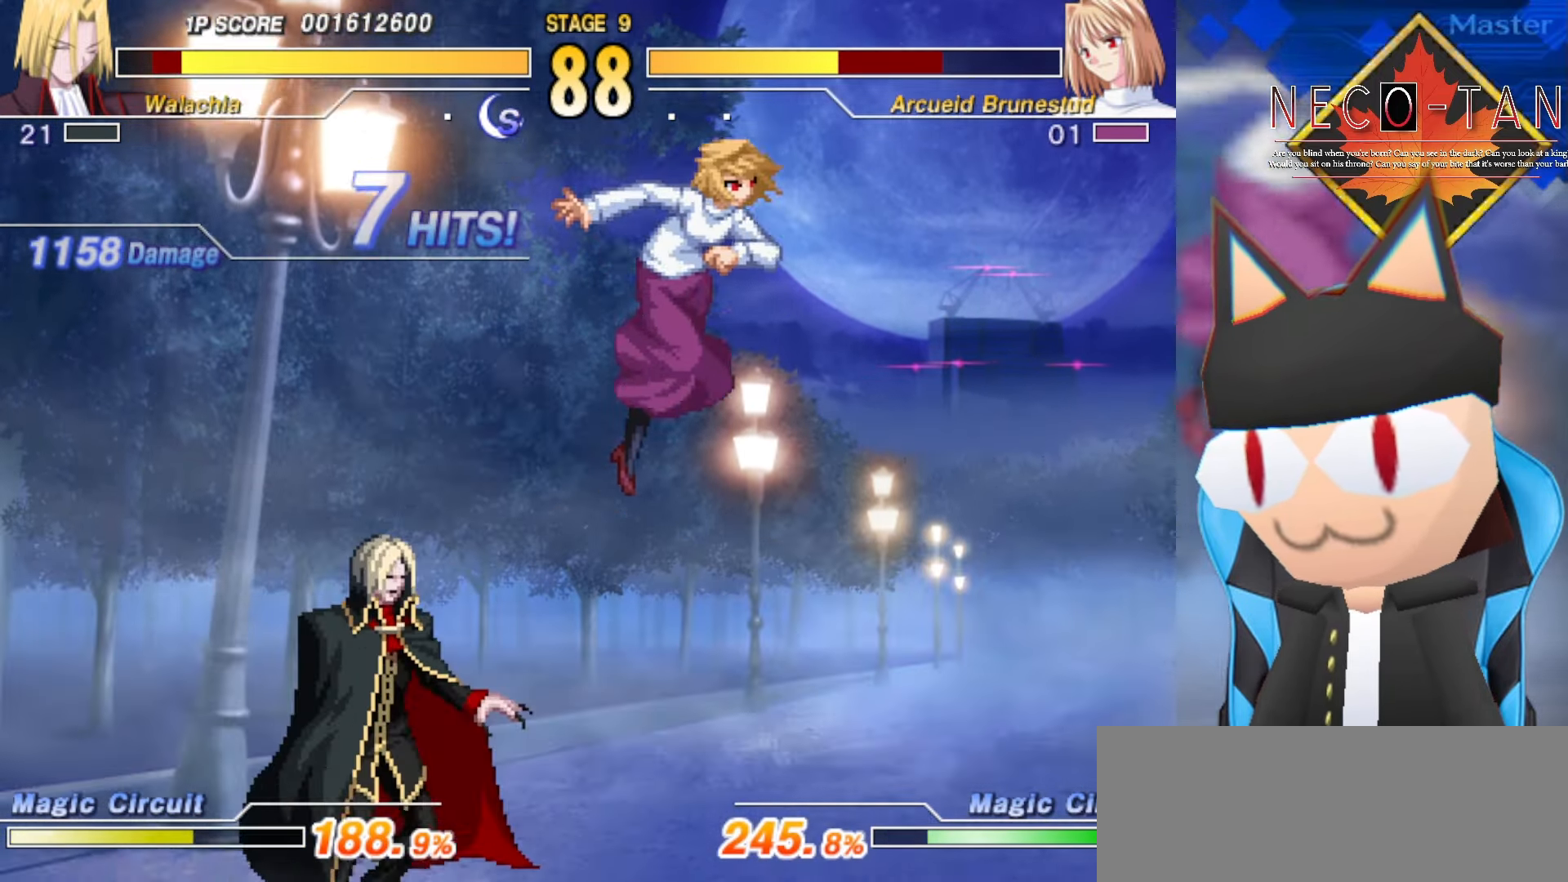
{"buttons": [], "left_stick": "center", "events": [[17, "left_stick", "center"], [100, "left_stick", "up"], [300, "R2", "down"], [300, "left_stick", "center"], [350, "R2", "up"], [434, "R2", "down"], [484, "R2", "up"]]}
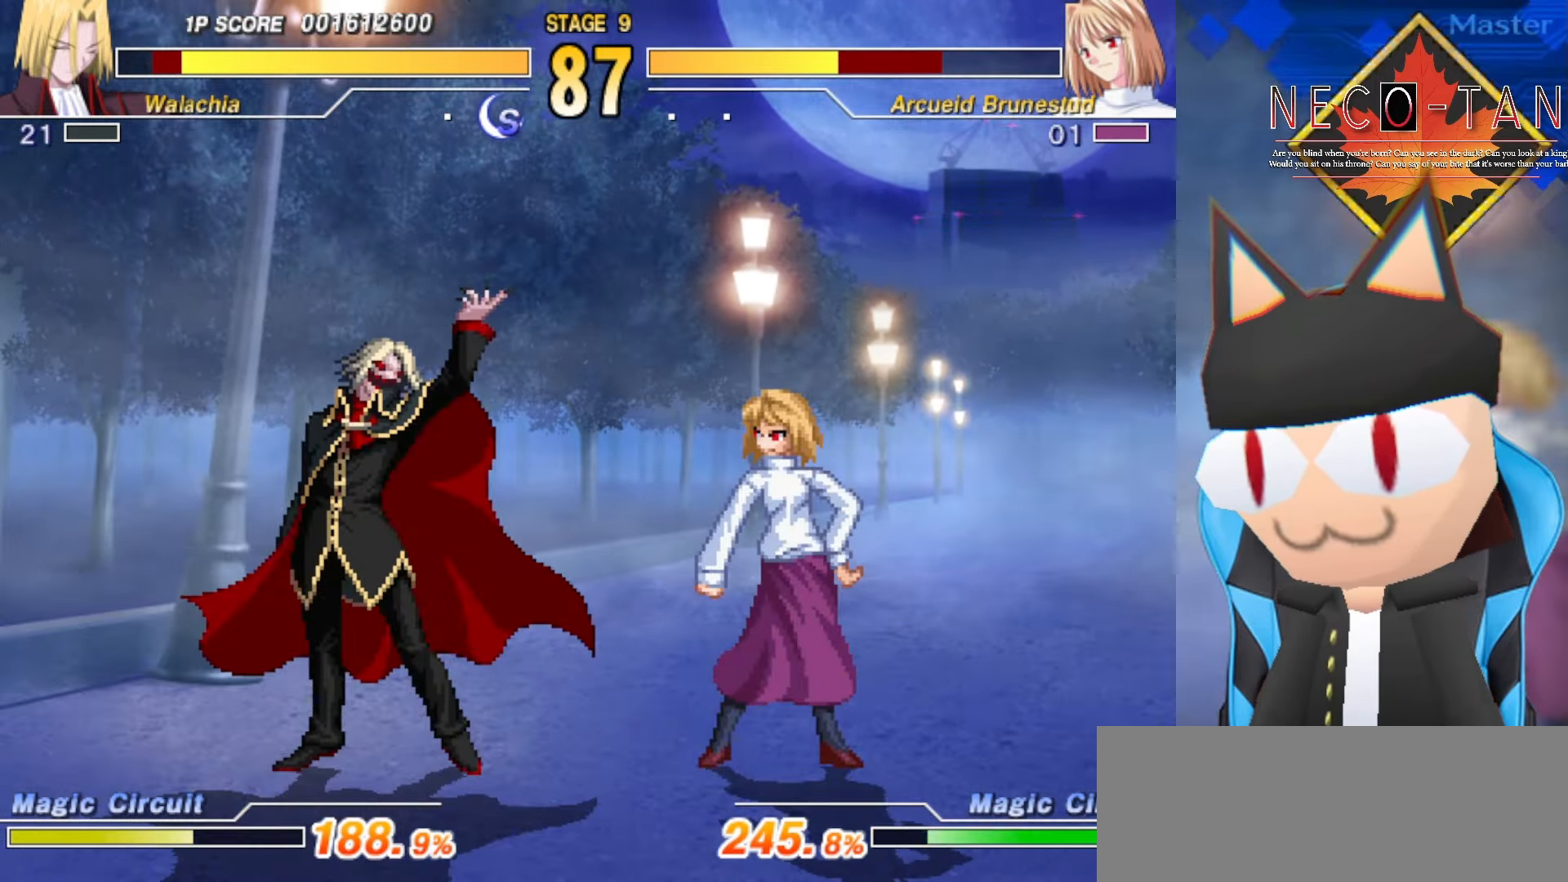
{"buttons": [], "left_stick": "center", "events": []}
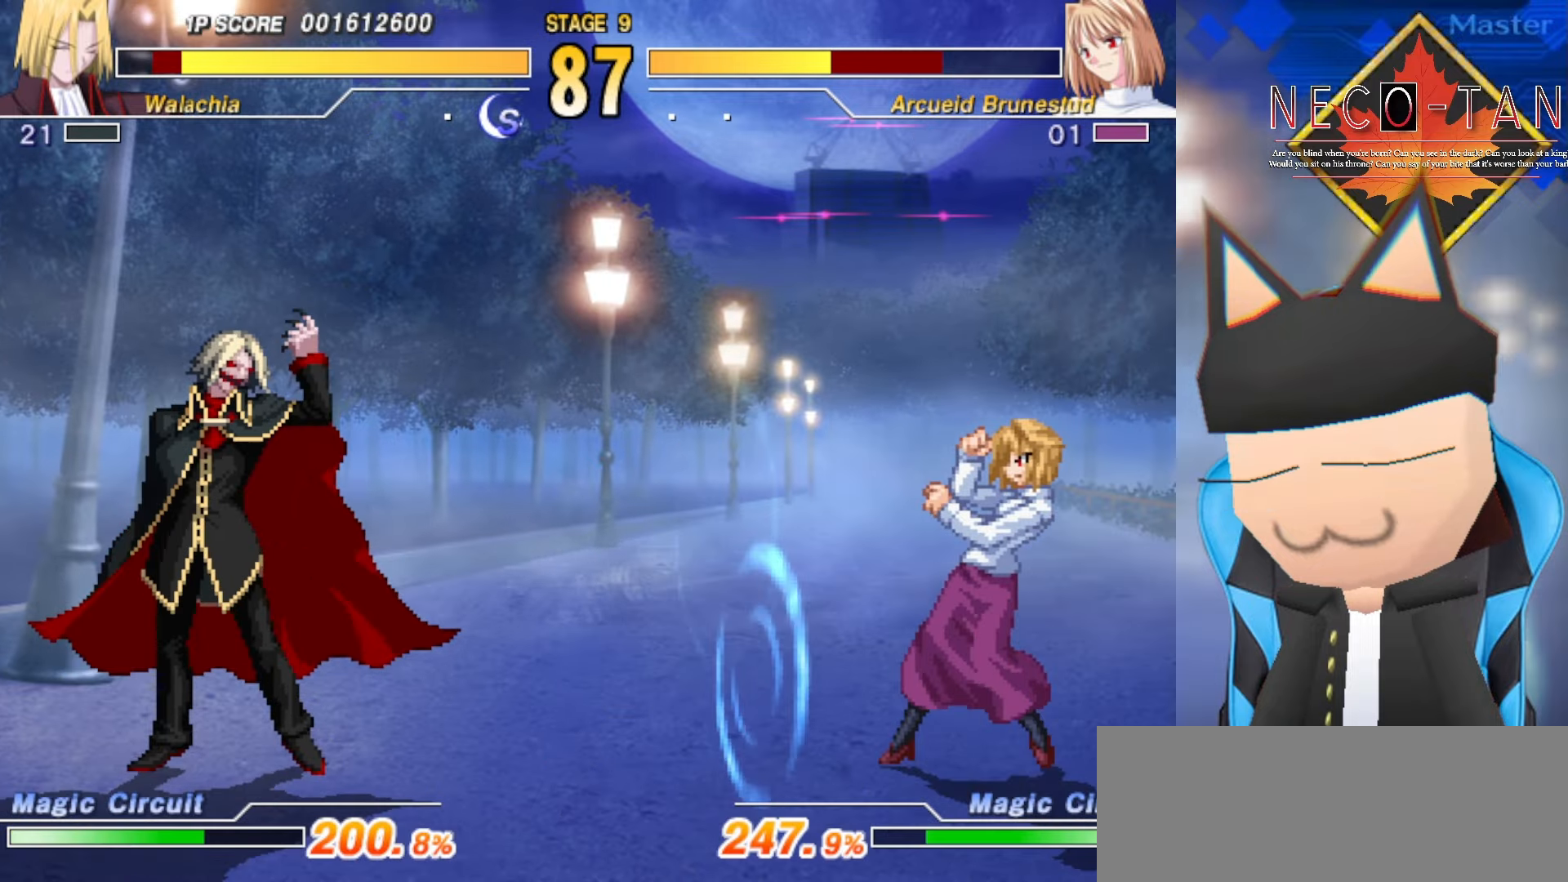
{"buttons": [], "left_stick": "center", "events": [[233, "left_stick", "left"], [283, "left_stick", "down-left"], [416, "left_stick", "center"]]}
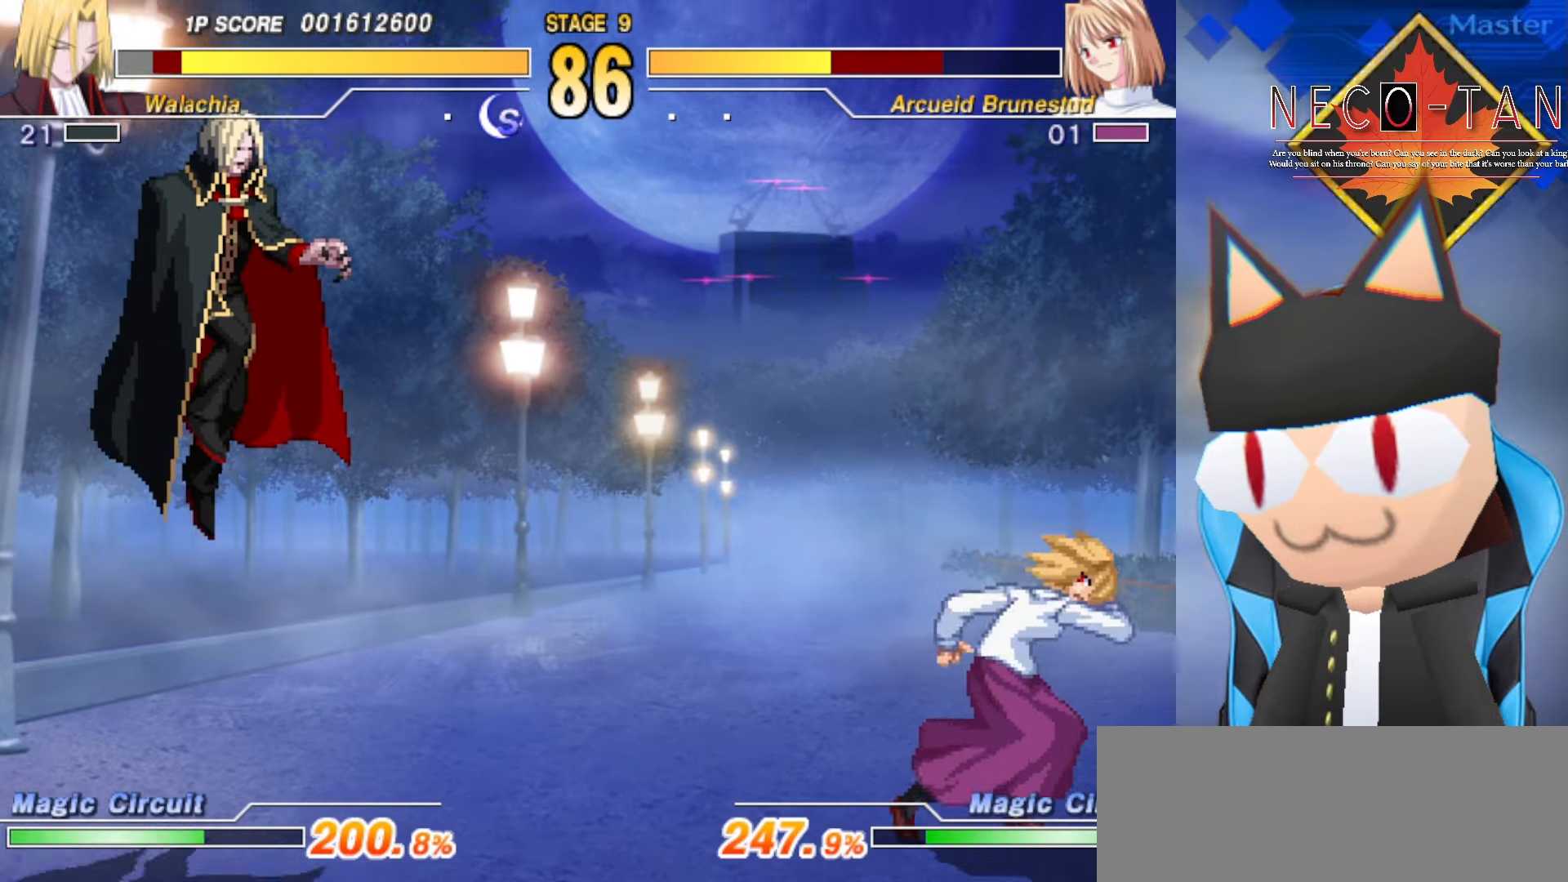
{"buttons": [], "left_stick": "up", "events": [[216, "R2", "down"], [300, "R2", "up"], [383, "left_stick", "up"], [450, "L2", "down"], [500, "L2", "up"]]}
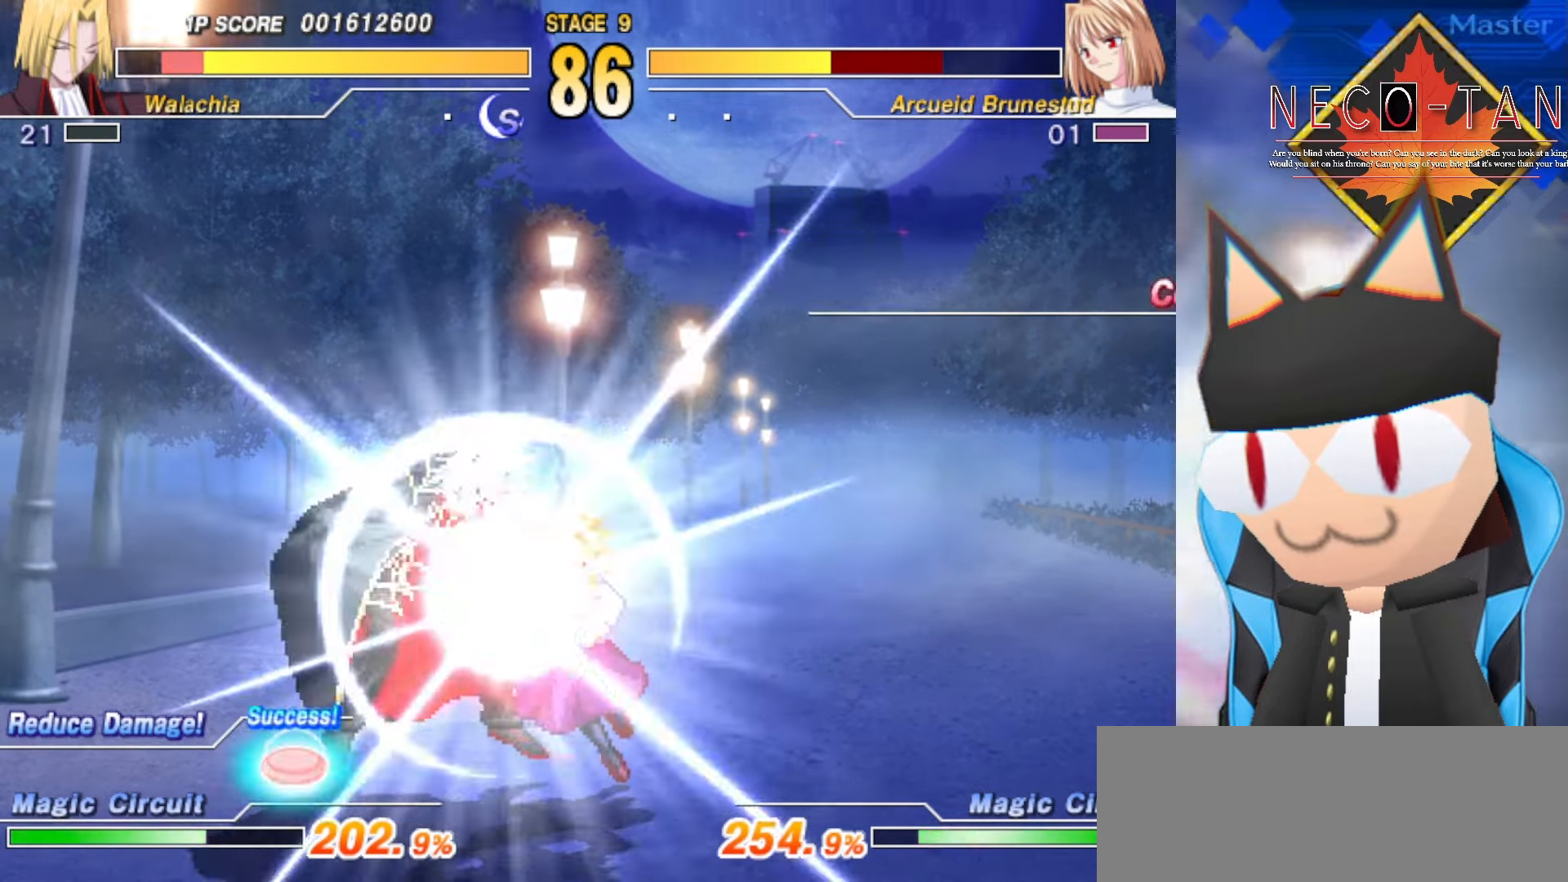
{"buttons": [], "left_stick": "center", "events": [[83, "L2", "down"], [150, "L2", "up"], [150, "left_stick", "center"], [216, "L2", "down"], [250, "left_stick", "up"], [283, "L2", "up"], [316, "left_stick", "center"], [366, "L2", "down"], [366, "left_stick", "up"], [433, "L2", "up"], [433, "left_stick", "center"]]}
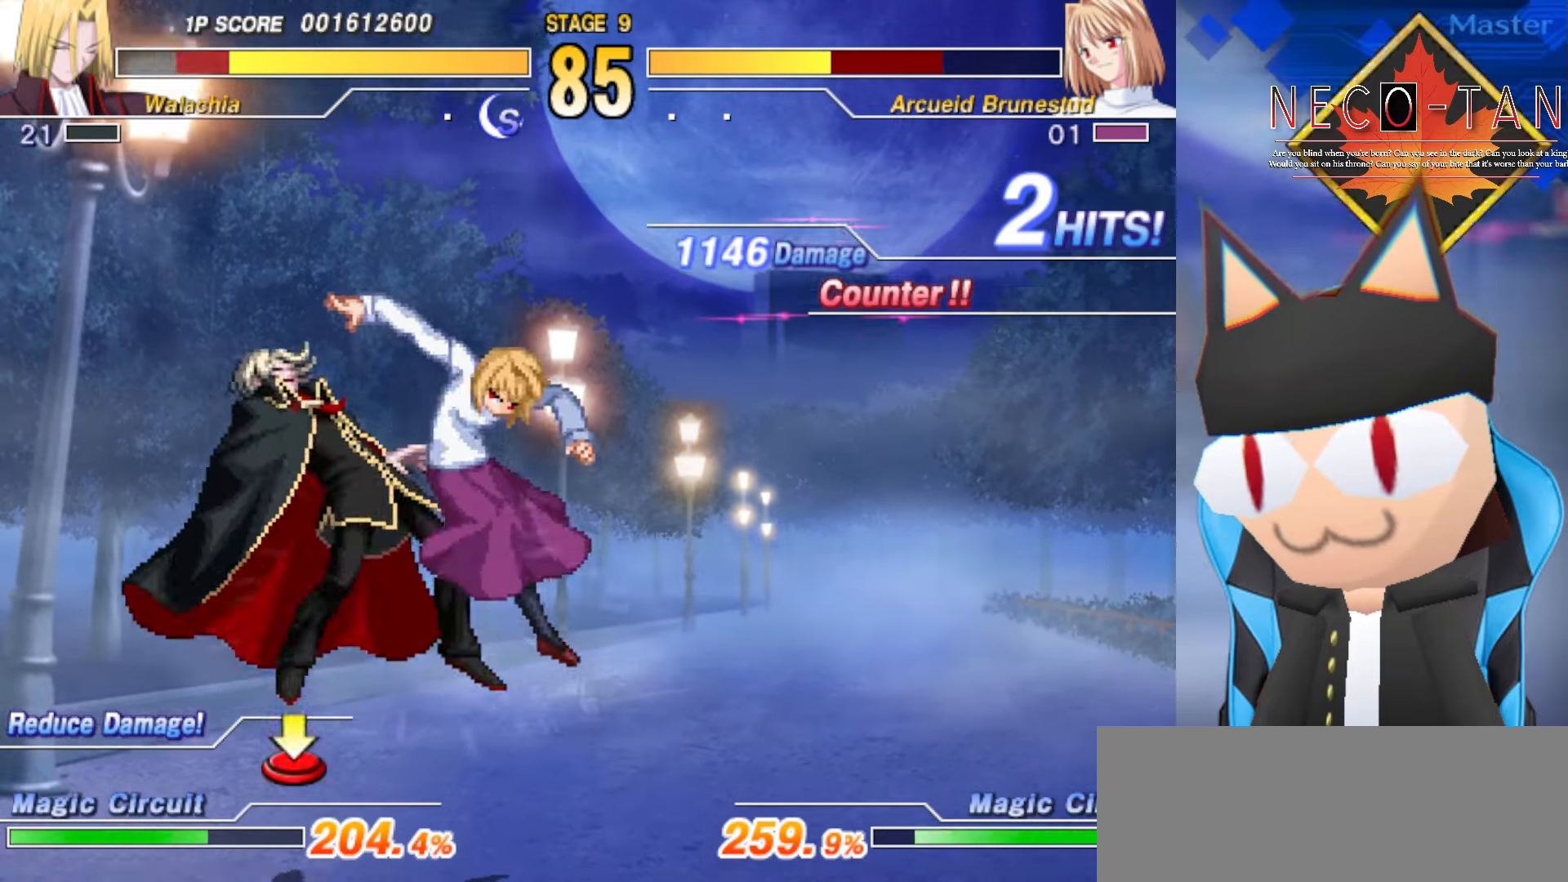
{"buttons": ["L2"], "left_stick": "up-right", "events": [[16, "L2", "down"], [16, "left_stick", "up"], [83, "L2", "up"], [100, "left_stick", "center"], [166, "L2", "down"], [183, "left_stick", "up"], [233, "L2", "up"], [266, "left_stick", "up-right"], [316, "L2", "down"], [383, "L2", "up"], [466, "L2", "down"]]}
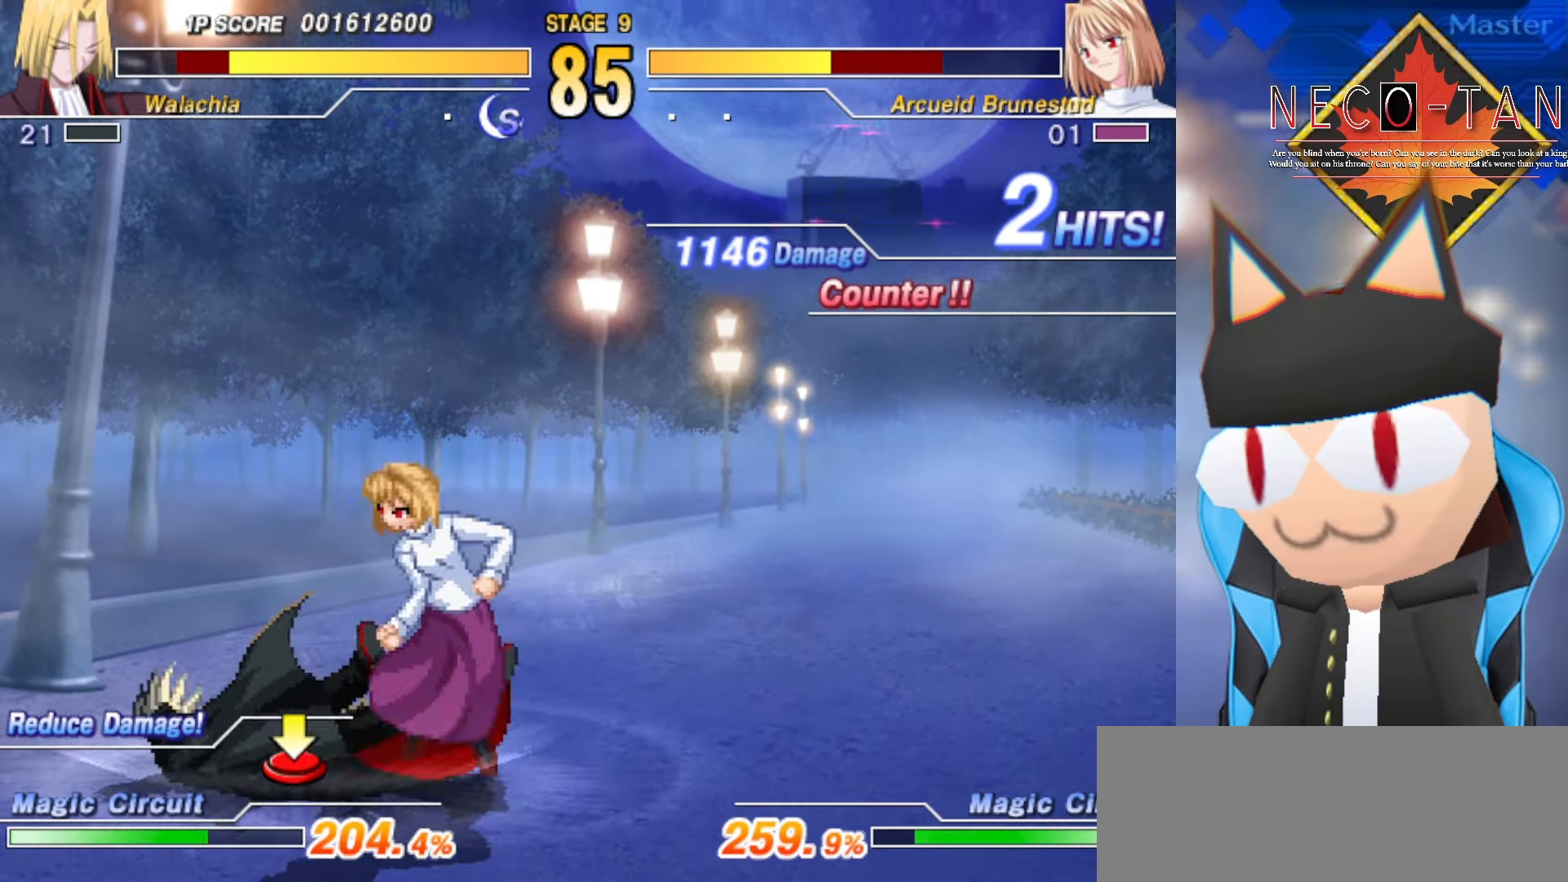
{"buttons": [], "left_stick": "up-right", "events": [[50, "L2", "up"]]}
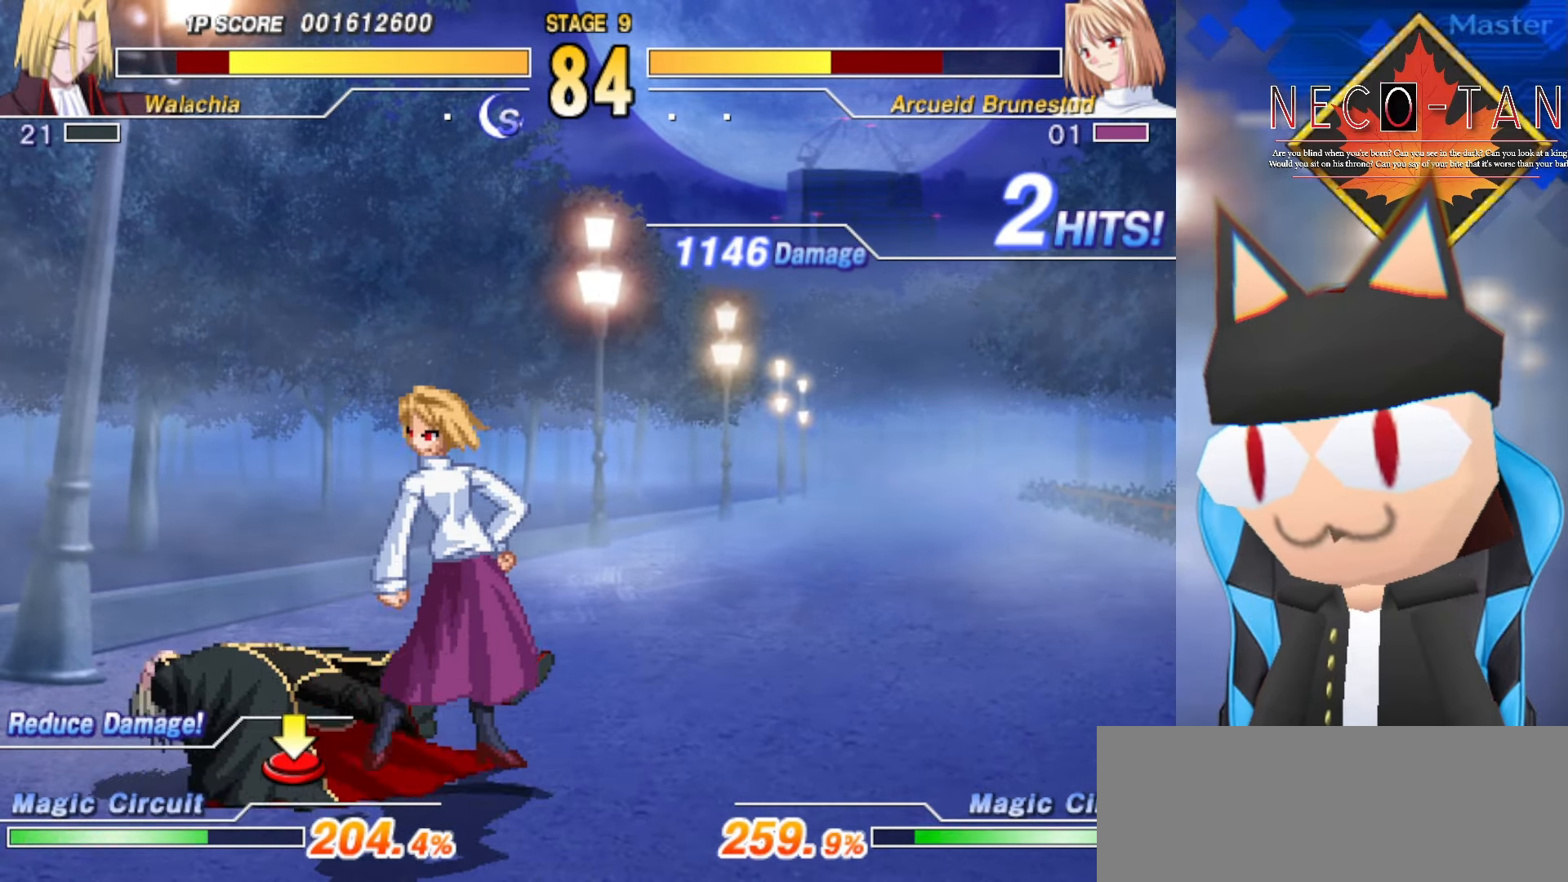
{"buttons": ["R2"], "left_stick": "up-right", "events": [[166, "L2", "down"], [233, "L2", "up"], [316, "L2", "down"], [400, "L2", "up"], [483, "R2", "down"]]}
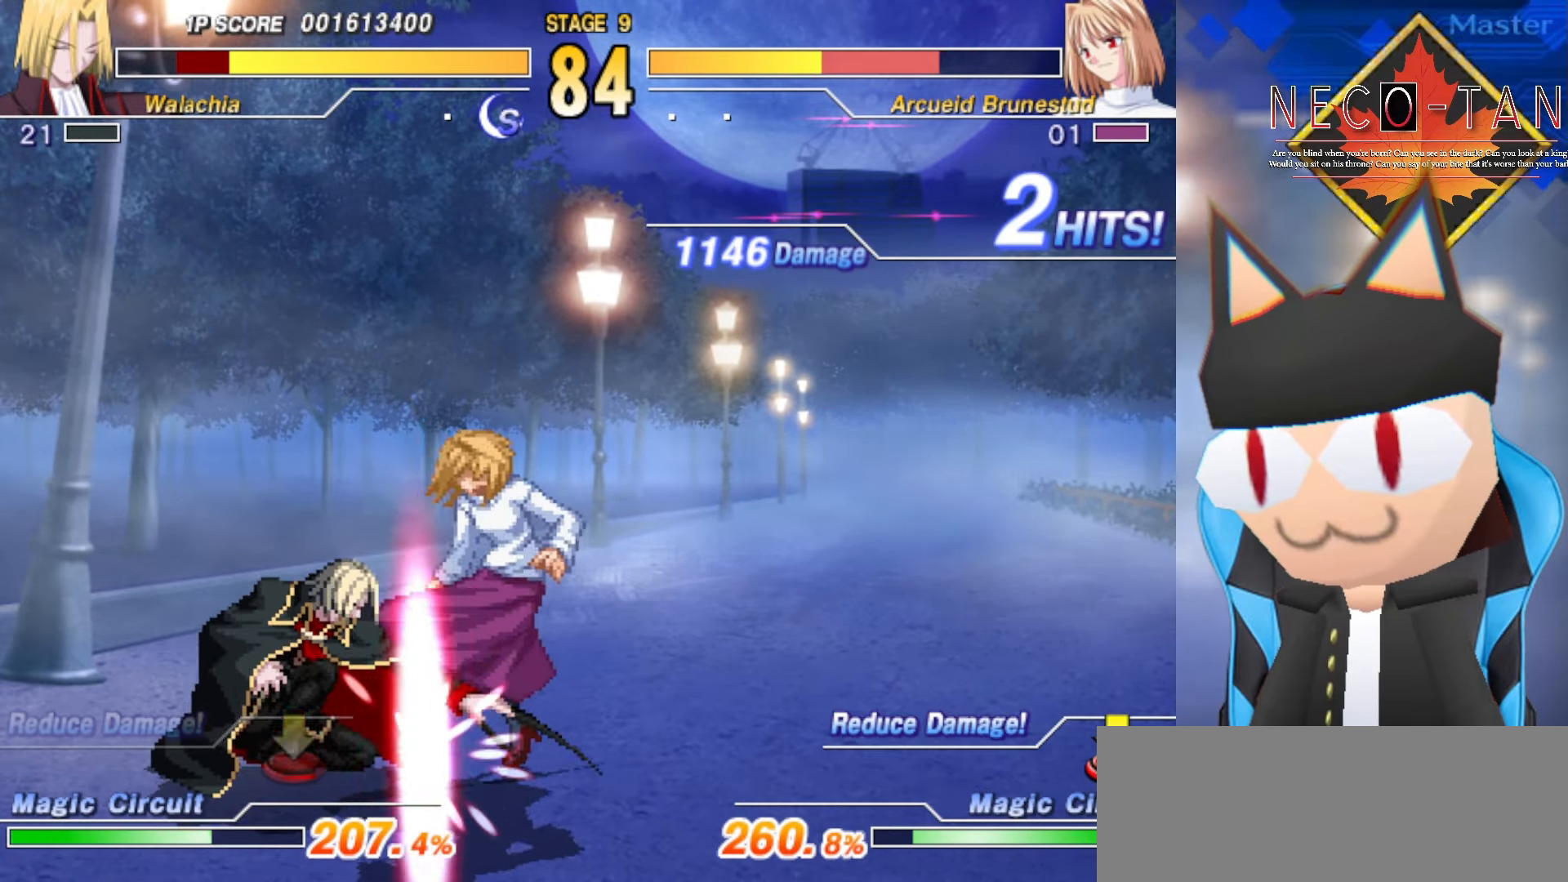
{"buttons": [], "left_stick": "center", "events": [[33, "R2", "up"], [100, "R2", "down"], [100, "left_stick", "center"], [166, "R2", "up"], [250, "CIRCLE", "down"], [300, "CIRCLE", "up"], [366, "CIRCLE", "down"], [433, "CIRCLE", "up"]]}